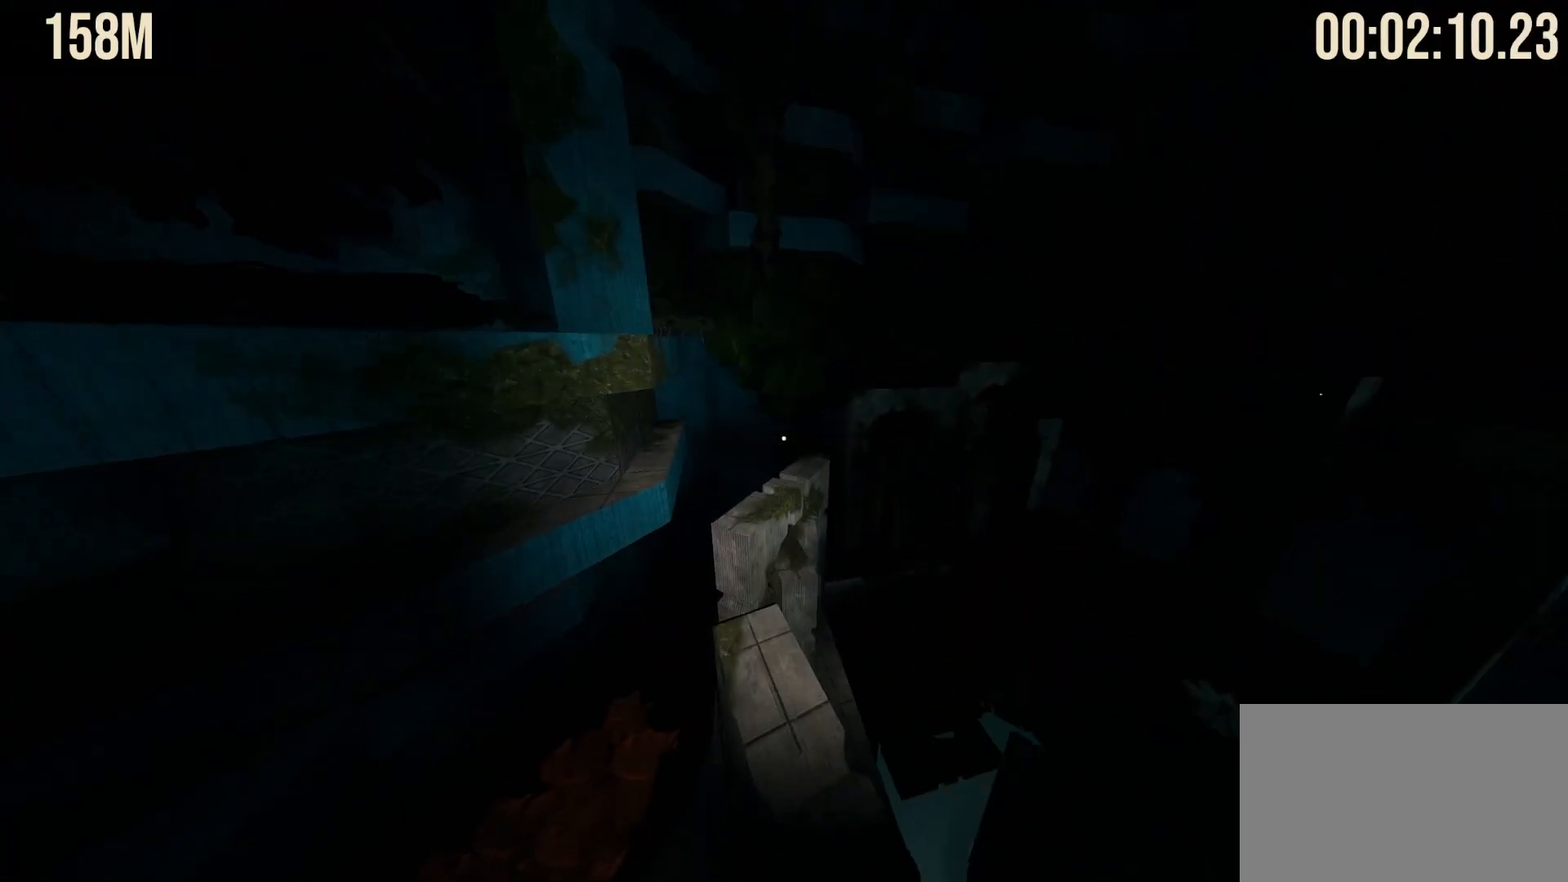
Gameplay with keyboard and mouse; each line is a JSON object with the keys and mouse buttons held at the frame after it. "events" lists presses ("down") and releases ("up") of "1", "2", "3", "4", "5", "a", "alt", "b", "c", "ctrl", "d", "e", "f", "g", "q", "r", "s", "shift", "space", "t", "tab", "tilde", "v", "w", "x", "z", "mouse_left", "mouse_wheel", "mouse_right", "mouse_mb4" and "mouse_mb5" between this image and that frame as [ms after this image, input, new state], when the widget could be followed in between. "mouse_left", "mouse_wheel", "mouse_right", "mouse_mb4", "mouse_mb5" = the "left", "wheel", "right", "mb4", "mb5" buttons of the "mouse" list. No other keys are recorded. "wheel" means that the mouse wheel is clicked or scrolled. Mouse movement is not recorded.
{"keys": ["shift", "space", "w"], "mouse": [], "events": [[450, "space", "down"]]}
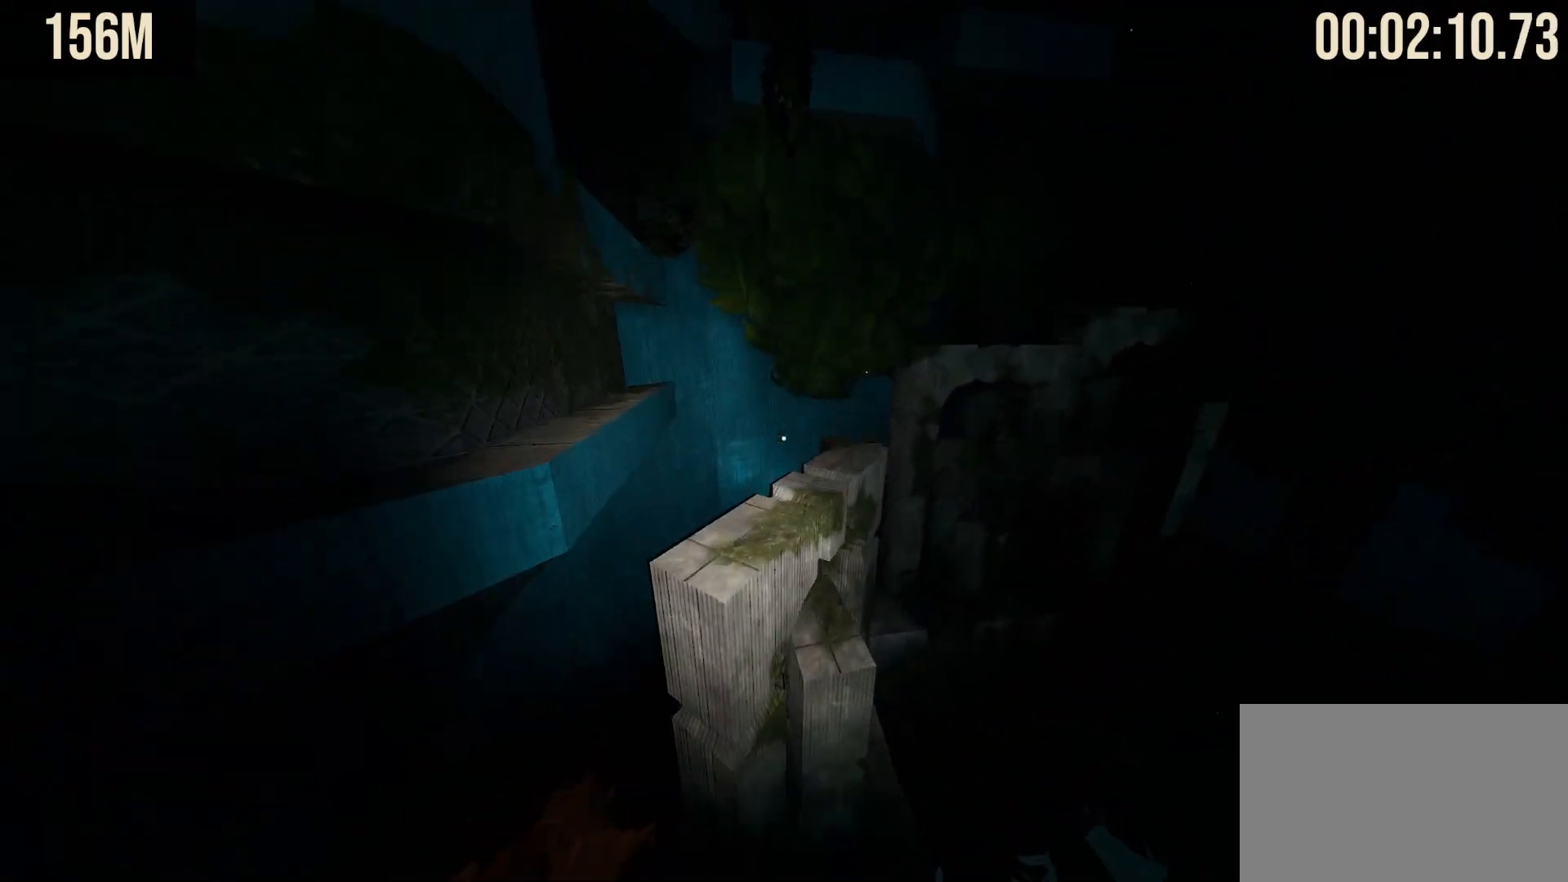
{"keys": ["shift", "w"], "mouse": [], "events": [[50, "space", "up"]]}
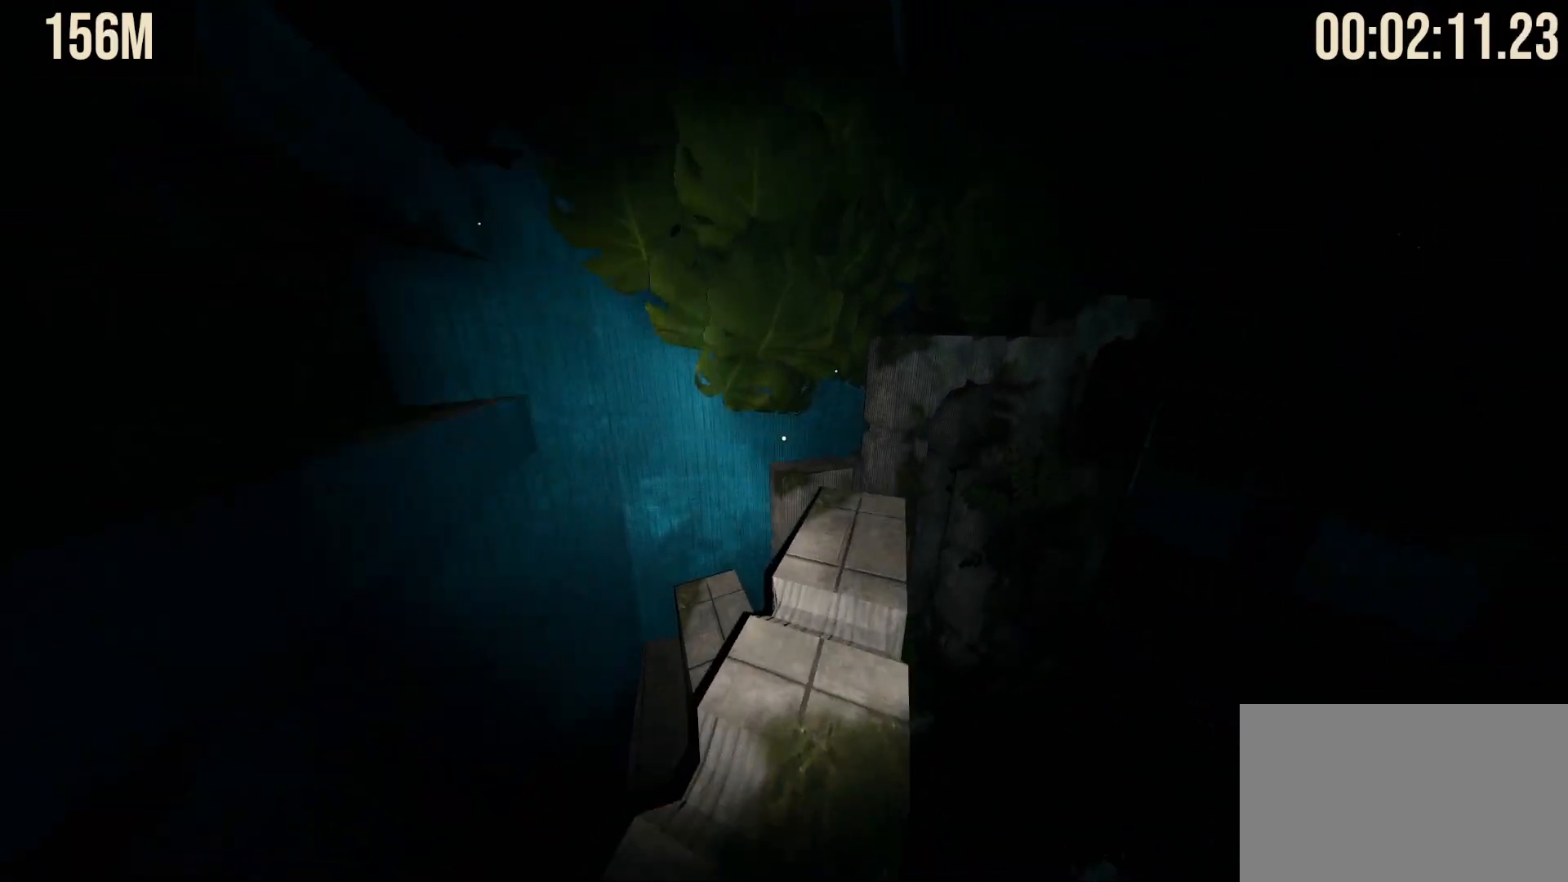
{"keys": ["shift", "w"], "mouse": [], "events": []}
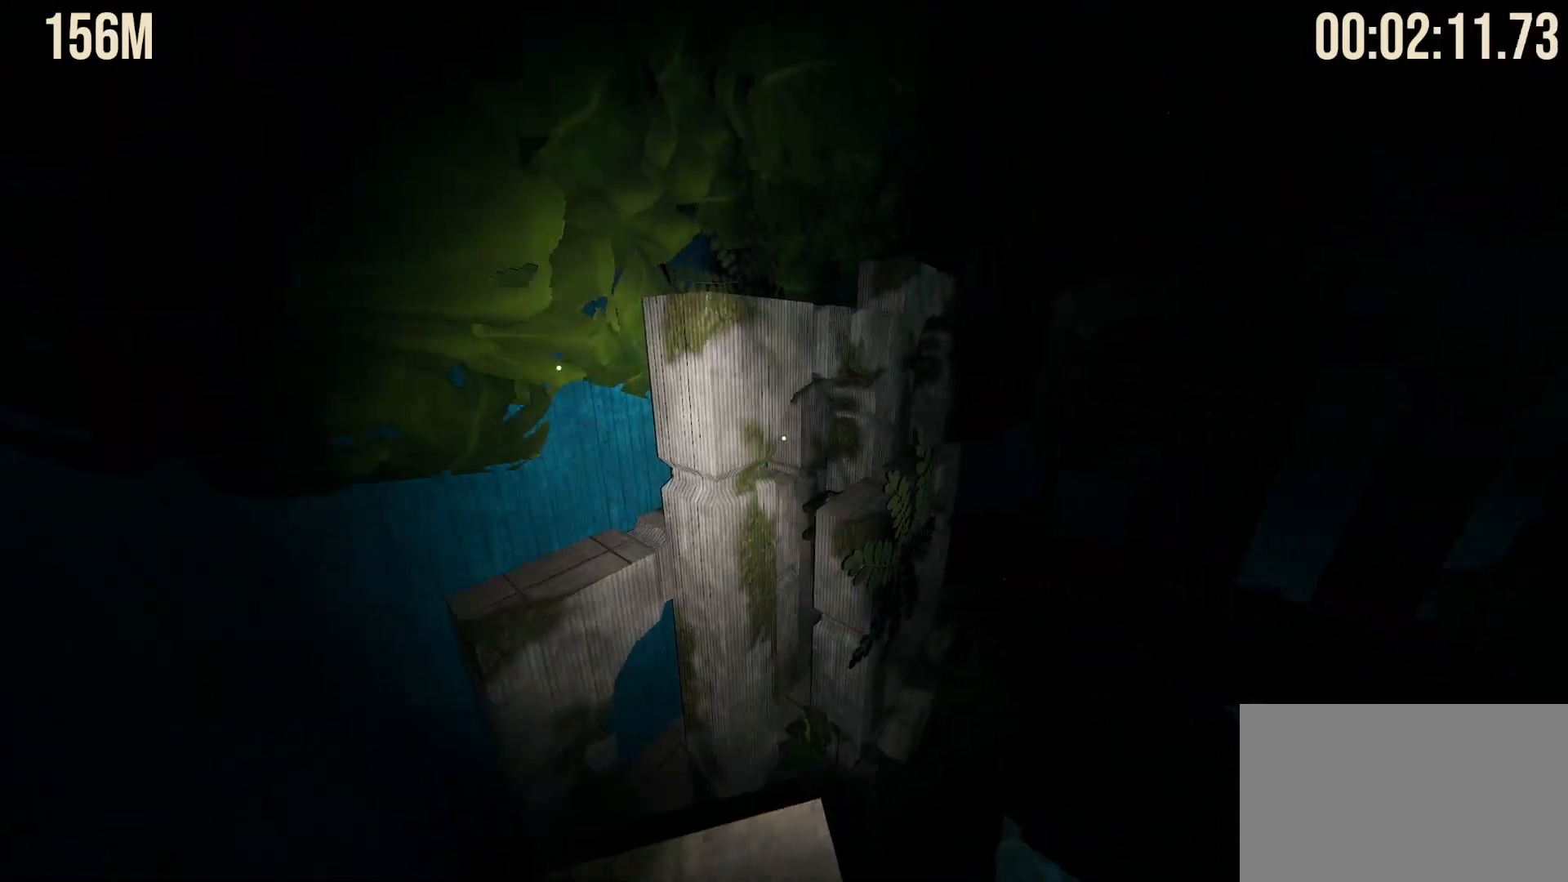
{"keys": ["shift", "w"], "mouse": [], "events": [[117, "space", "down"], [267, "space", "up"]]}
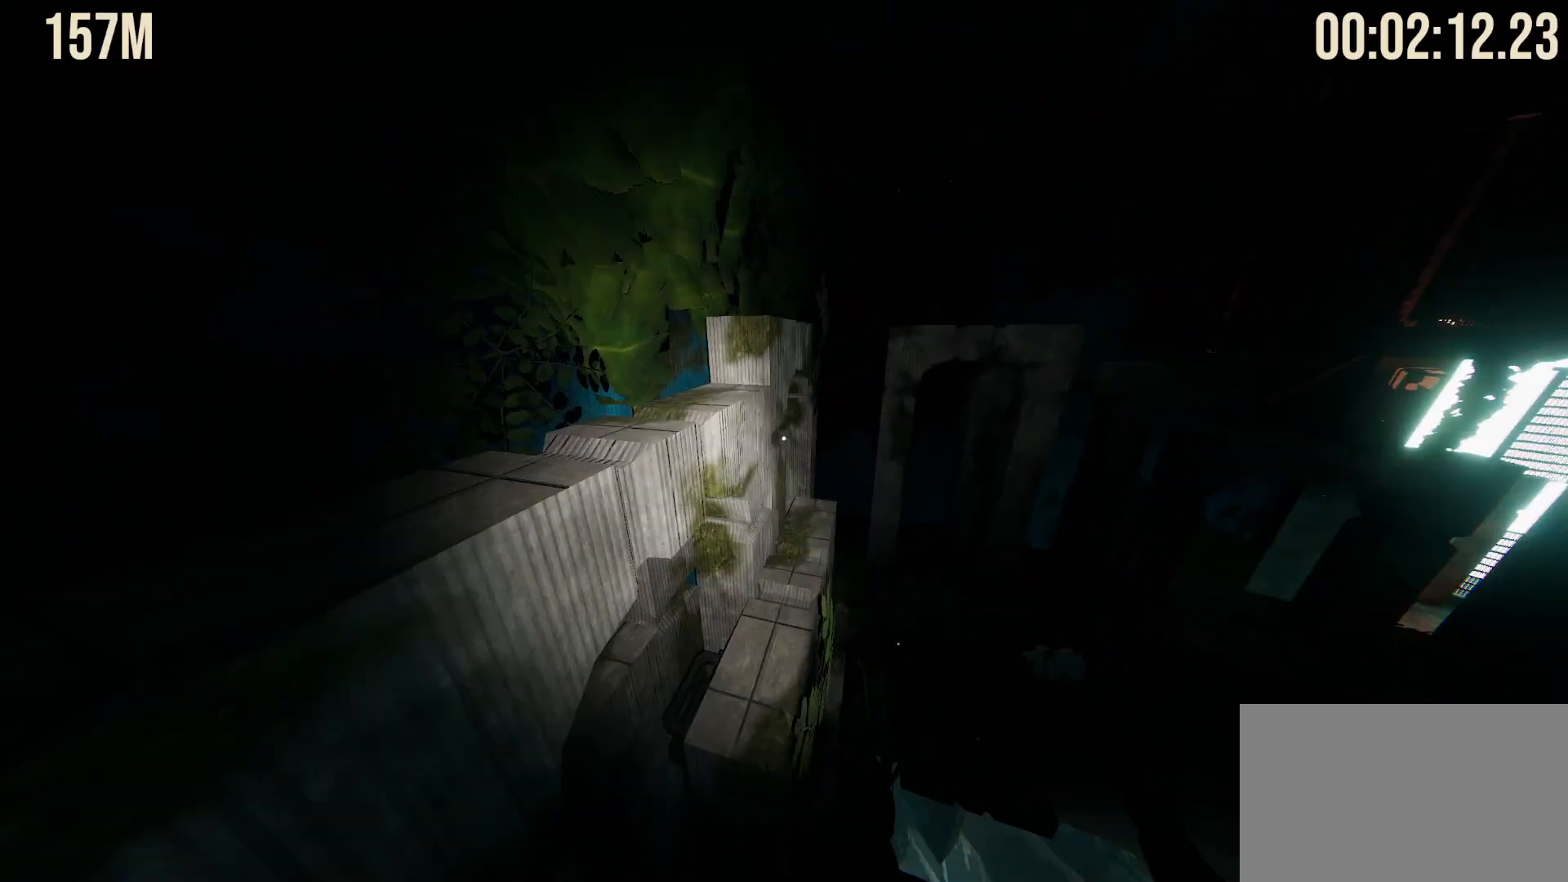
{"keys": ["shift", "w"], "mouse": [], "events": []}
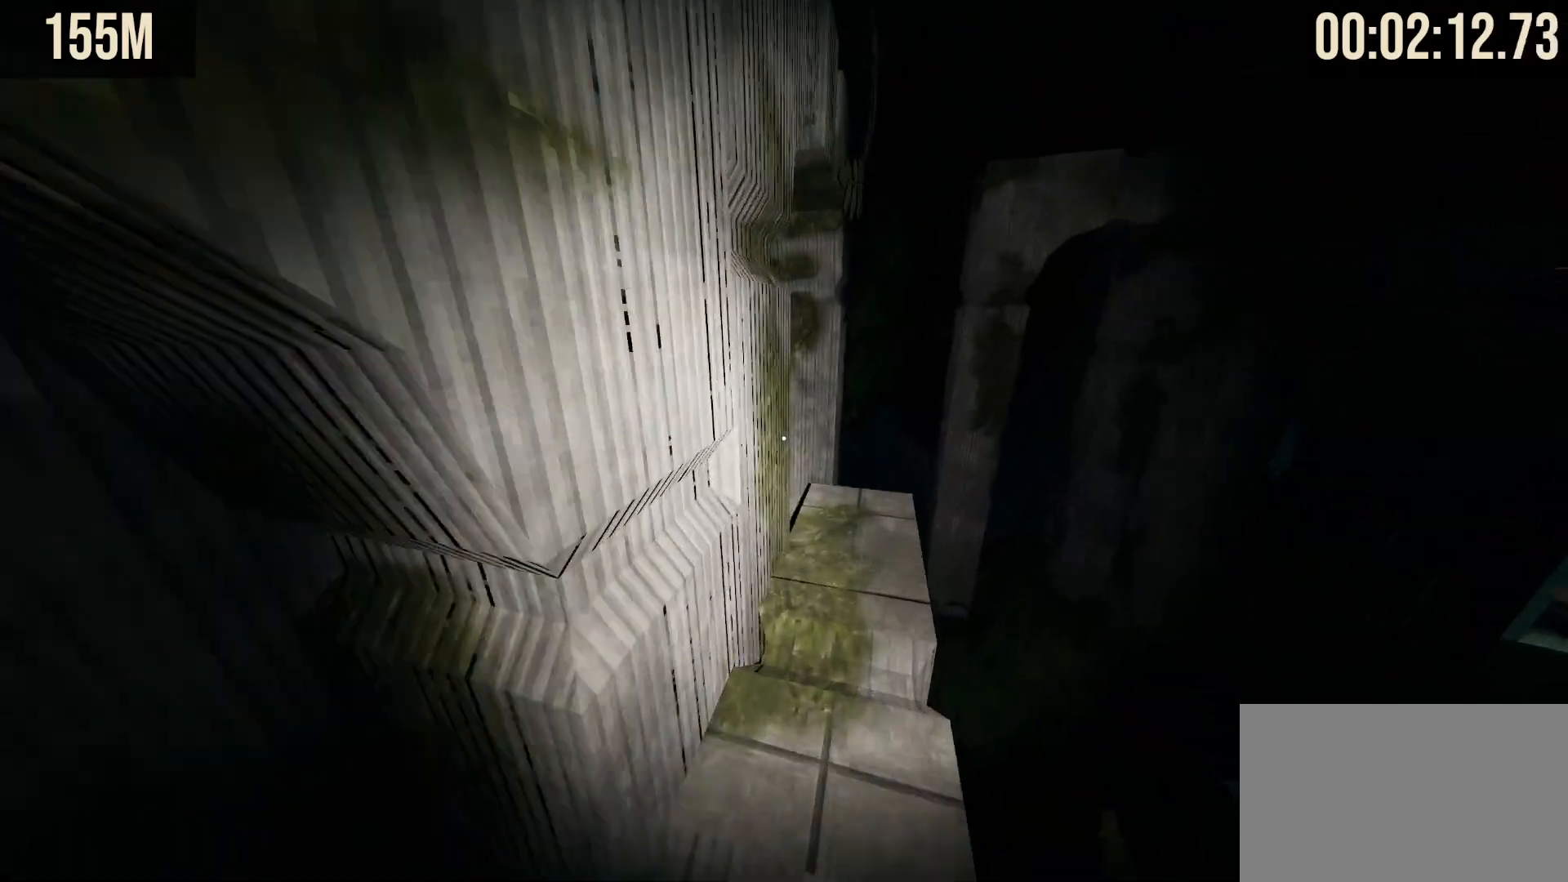
{"keys": ["shift", "w"], "mouse": [], "events": []}
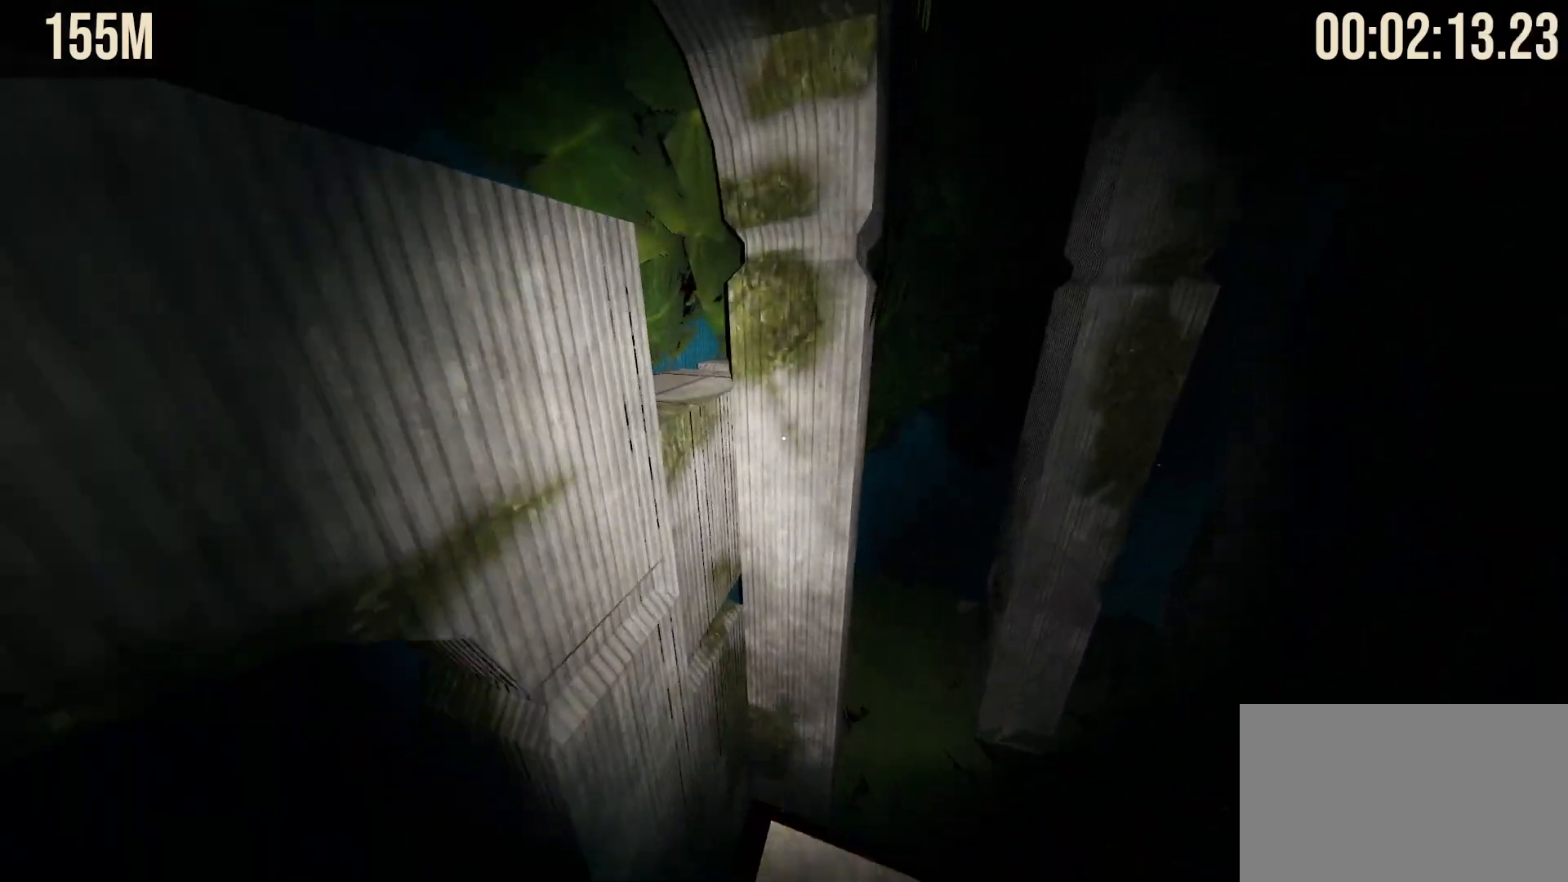
{"keys": ["shift", "w"], "mouse": [], "events": [[167, "space", "down"], [317, "space", "up"]]}
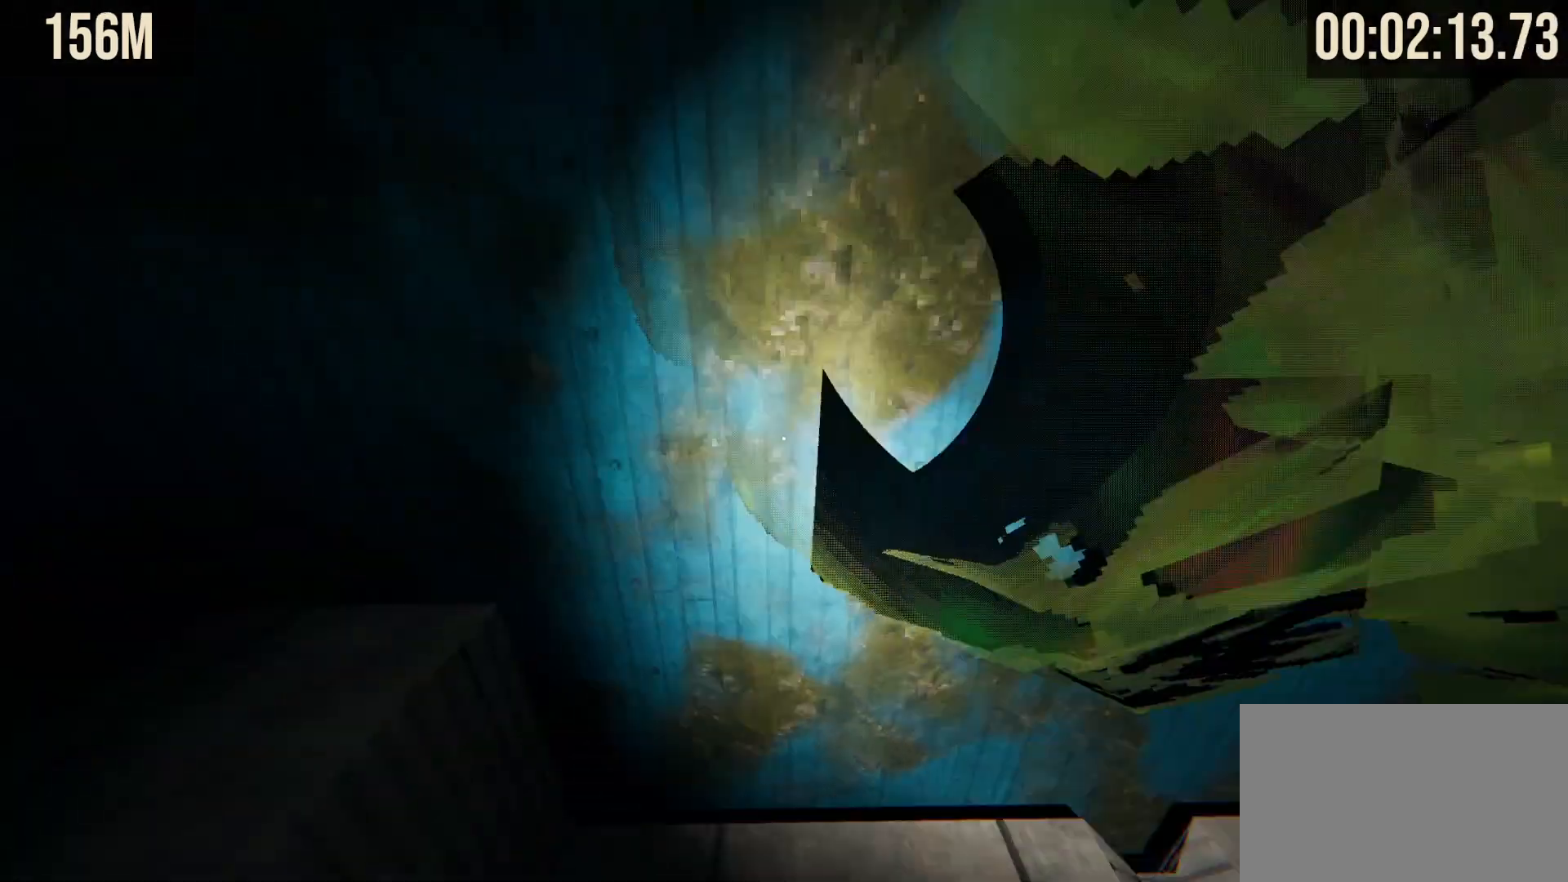
{"keys": ["shift", "w"], "mouse": [], "events": [[150, "space", "down"], [233, "space", "up"]]}
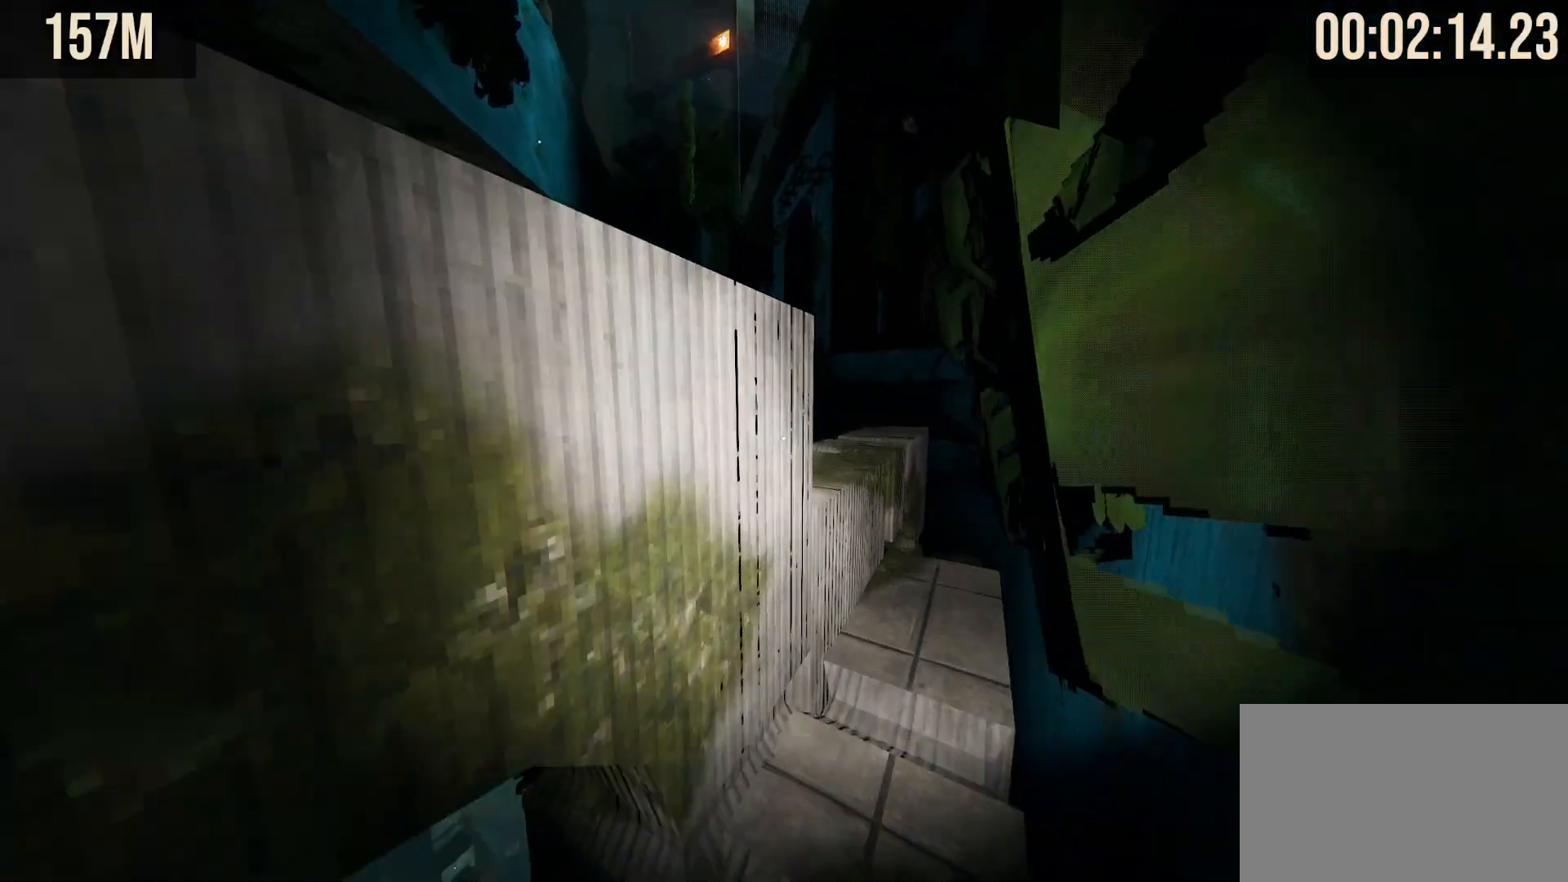
{"keys": ["shift"], "mouse": [], "events": [[150, "space", "down"], [300, "space", "up"], [433, "w", "up"]]}
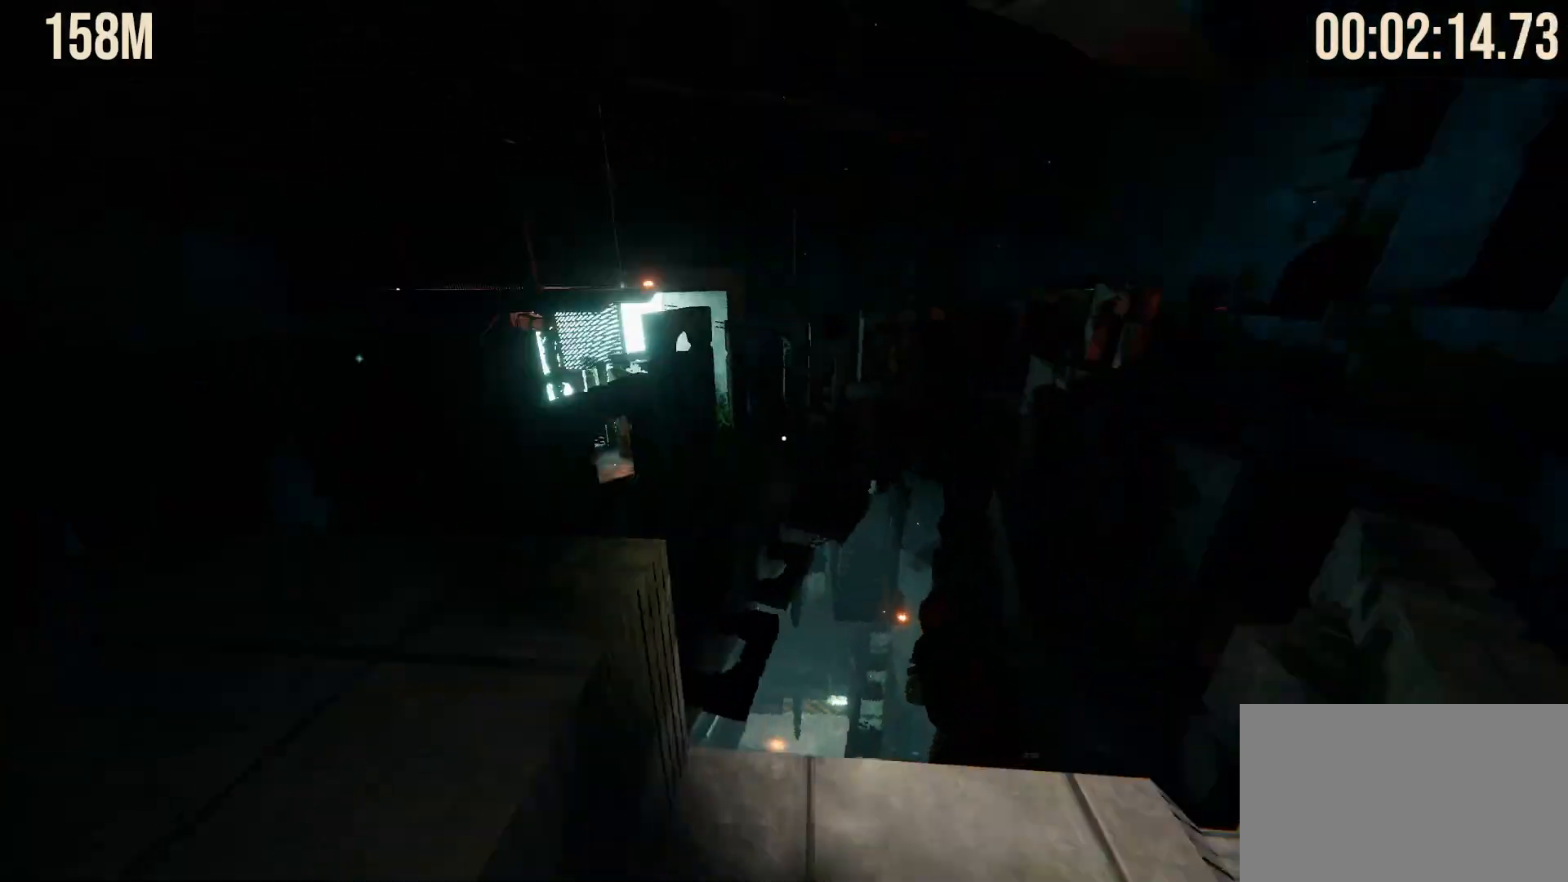
{"keys": ["shift", "w"], "mouse": [], "events": [[83, "w", "down"], [117, "space", "down"], [267, "space", "up"]]}
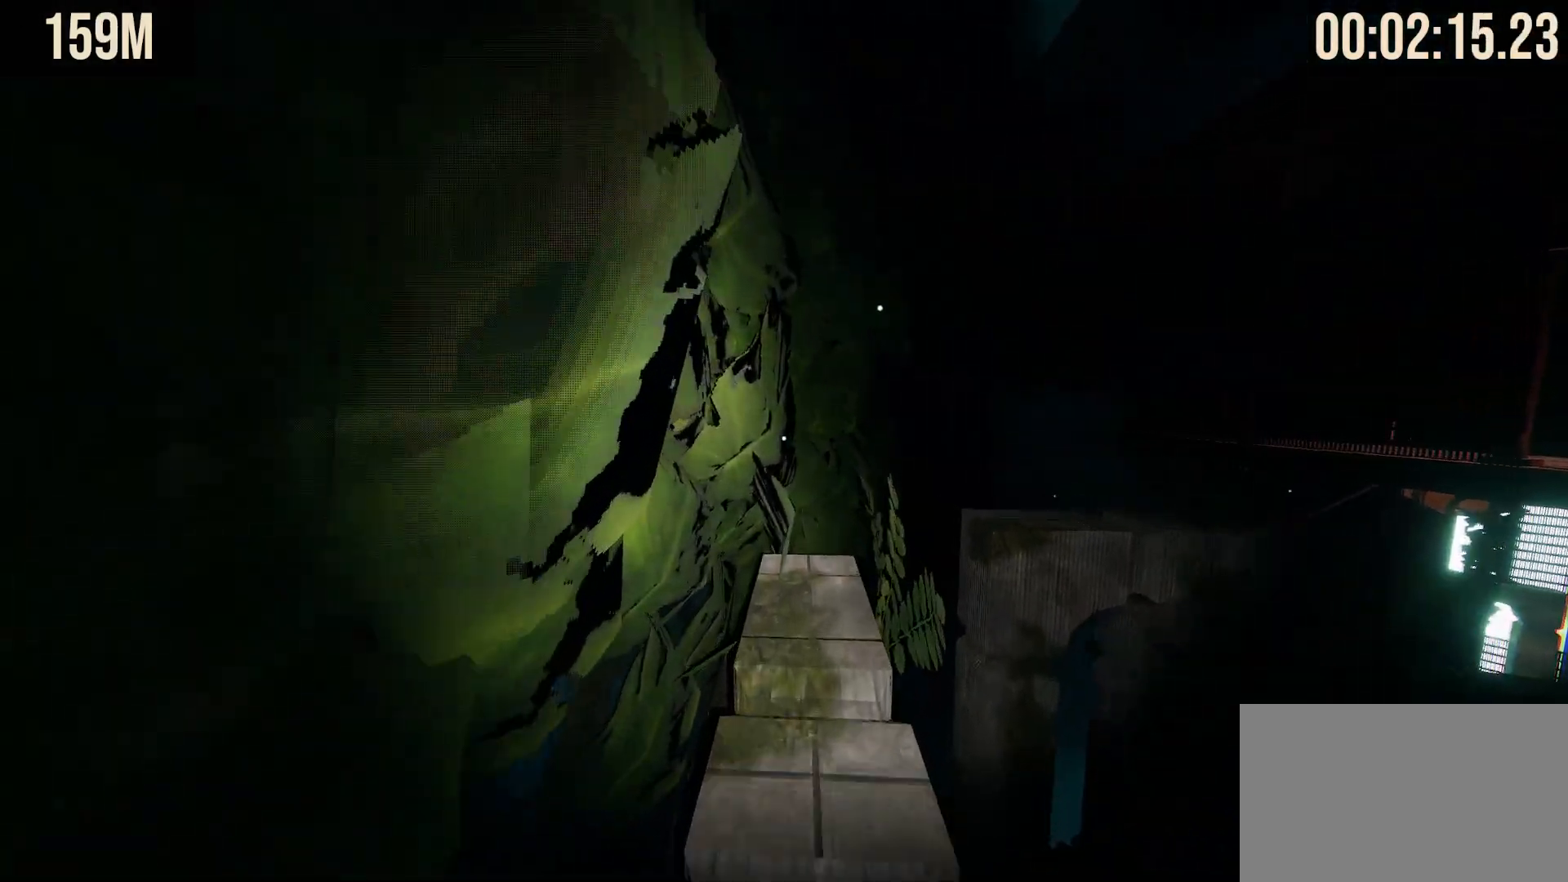
{"keys": ["shift", "w"], "mouse": [], "events": []}
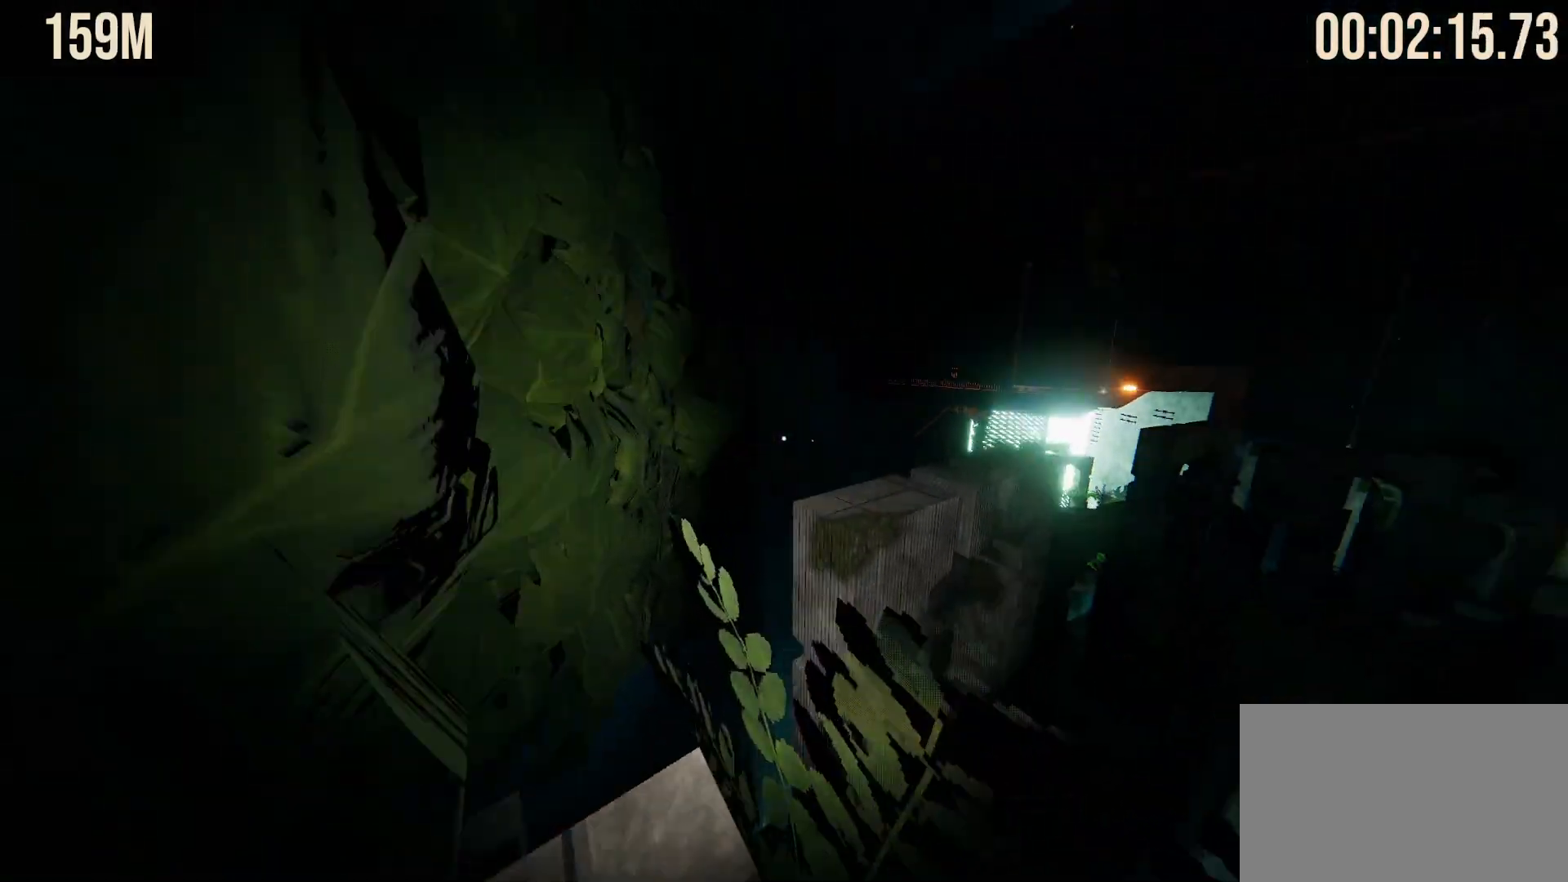
{"keys": ["shift", "w"], "mouse": [], "events": [[150, "space", "down"], [250, "space", "up"]]}
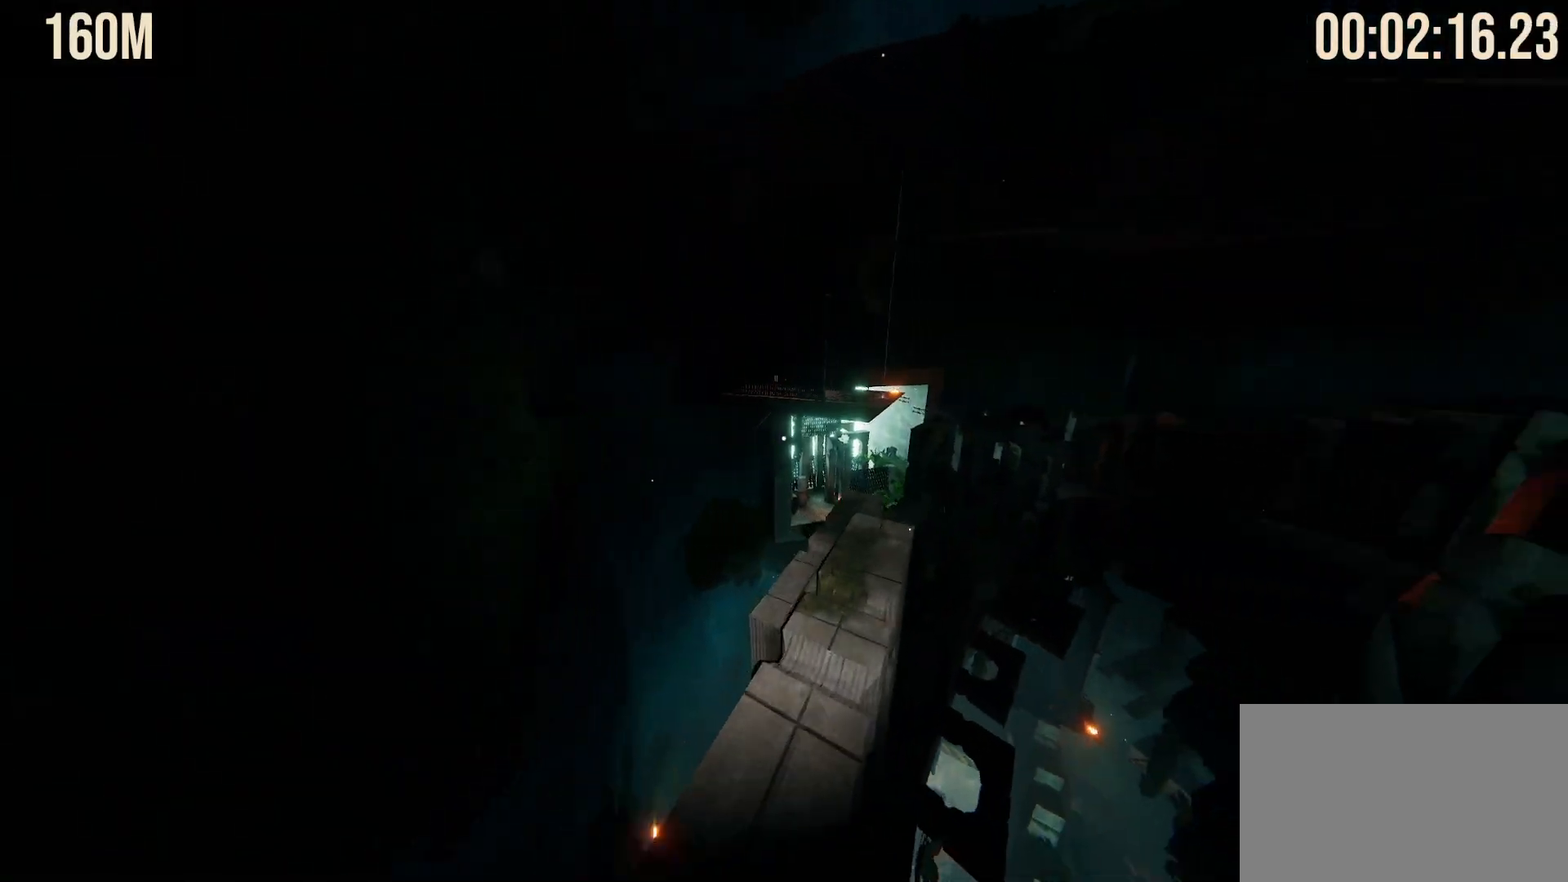
{"keys": ["shift", "w"], "mouse": [], "events": [[267, "space", "down"], [400, "space", "up"]]}
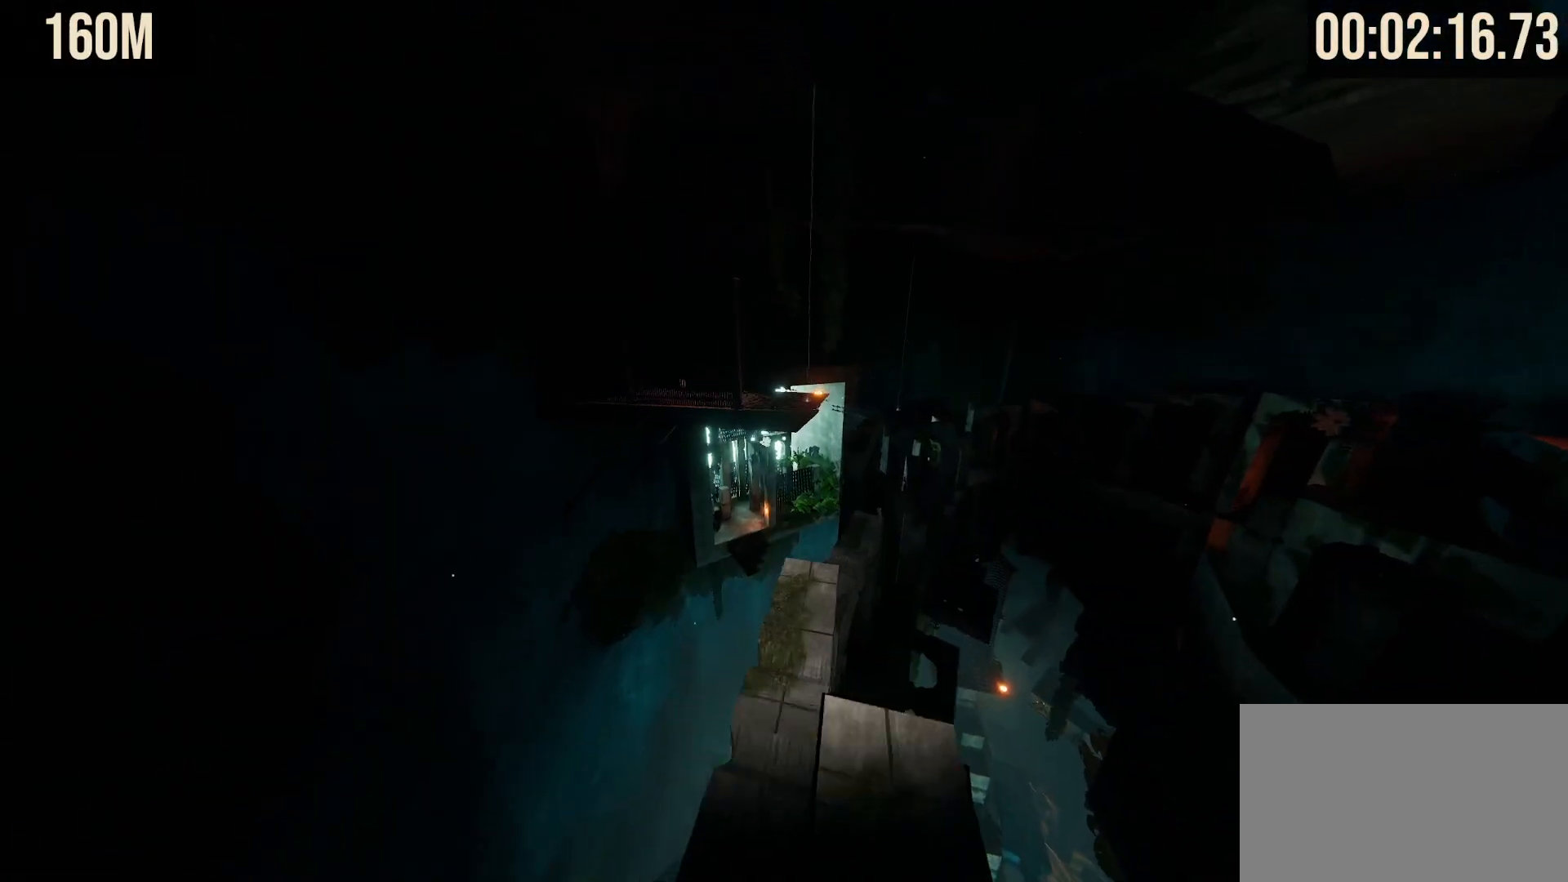
{"keys": ["shift", "w"], "mouse": [], "events": []}
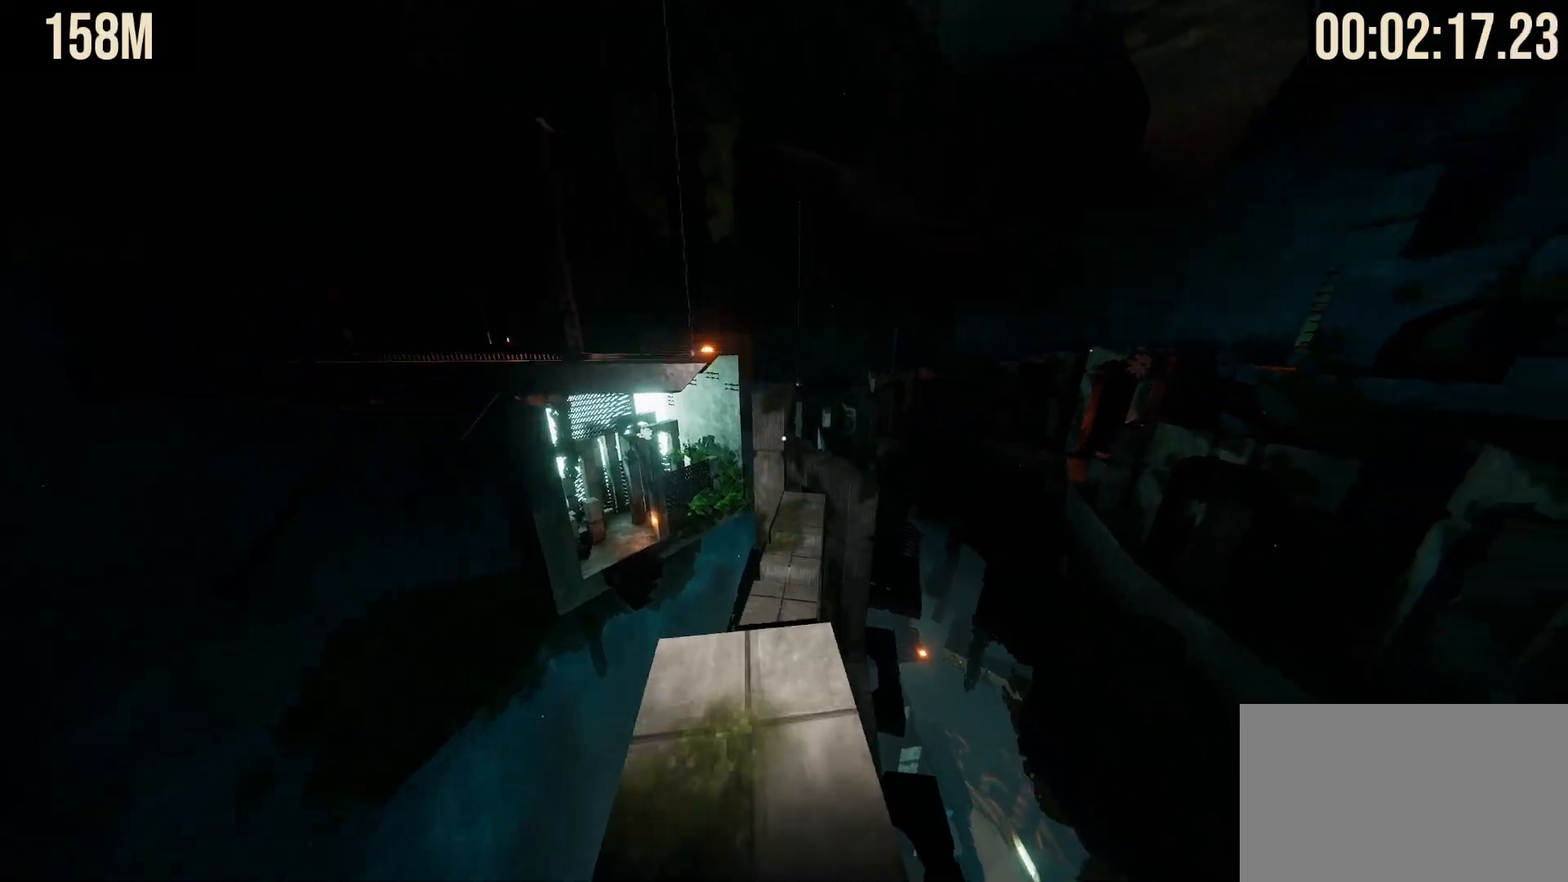
{"keys": ["shift", "w"], "mouse": [], "events": [[17, "space", "down"], [100, "space", "up"]]}
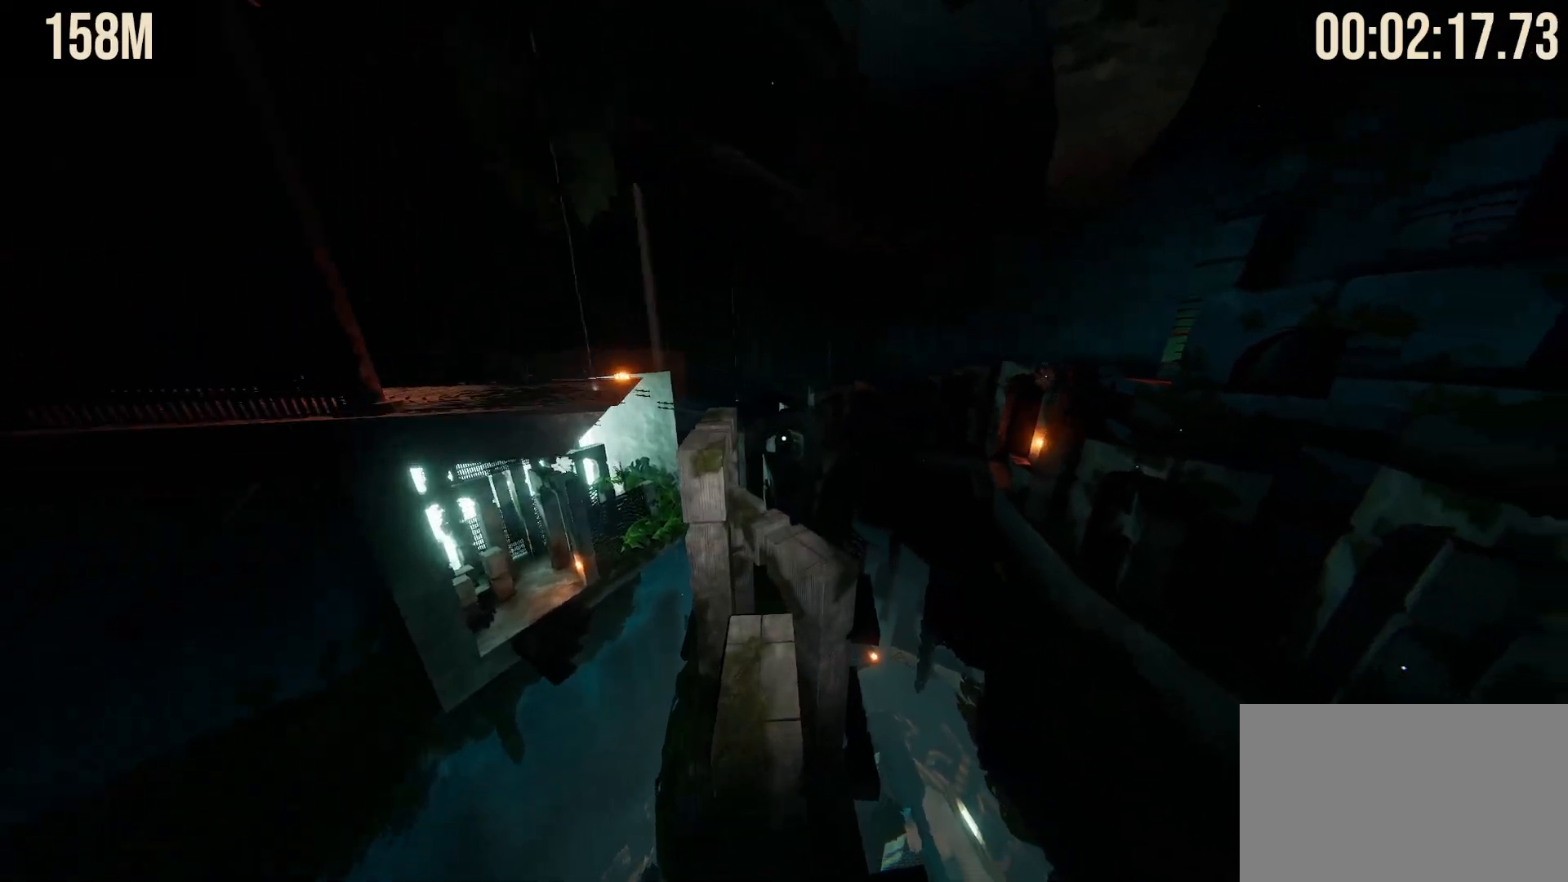
{"keys": ["shift", "w"], "mouse": [], "events": [[317, "space", "down"], [400, "space", "up"]]}
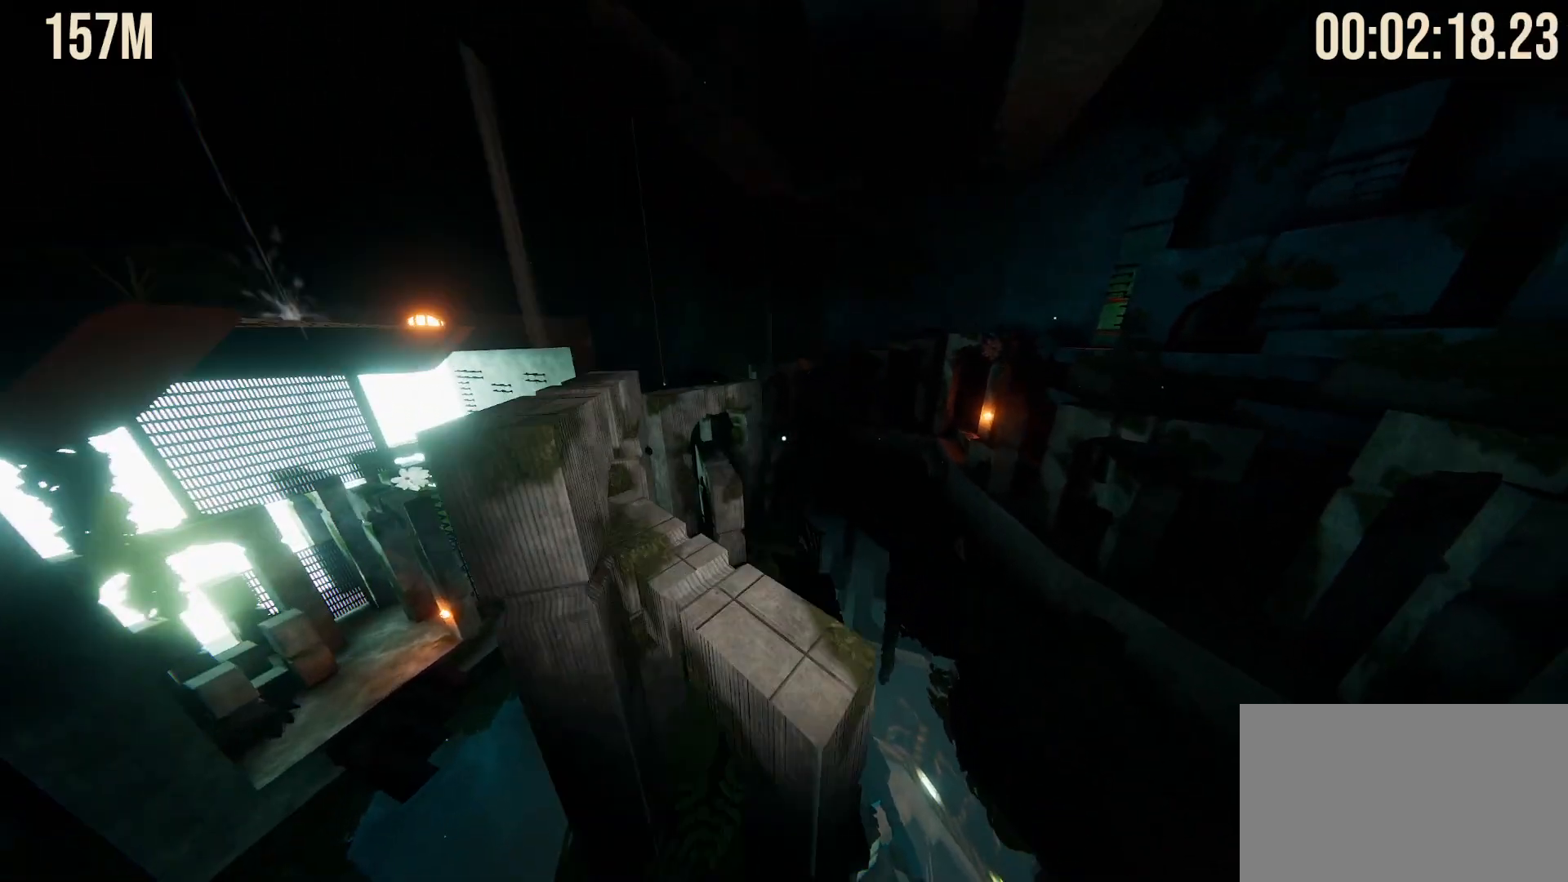
{"keys": ["shift", "w"], "mouse": [], "events": []}
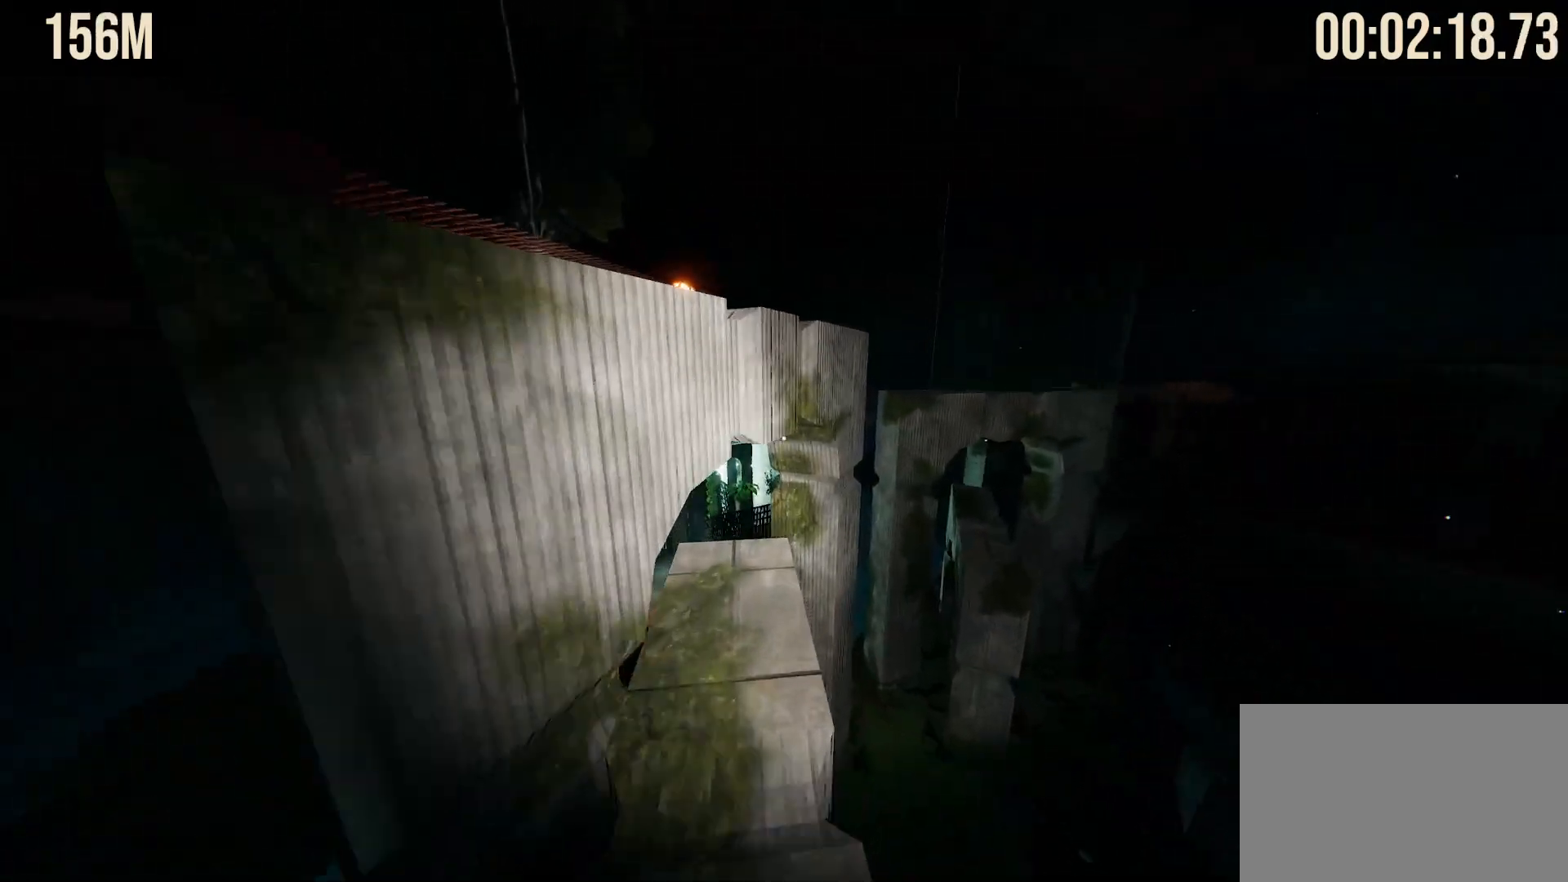
{"keys": ["shift", "w"], "mouse": [], "events": [[333, "space", "down"], [500, "space", "up"]]}
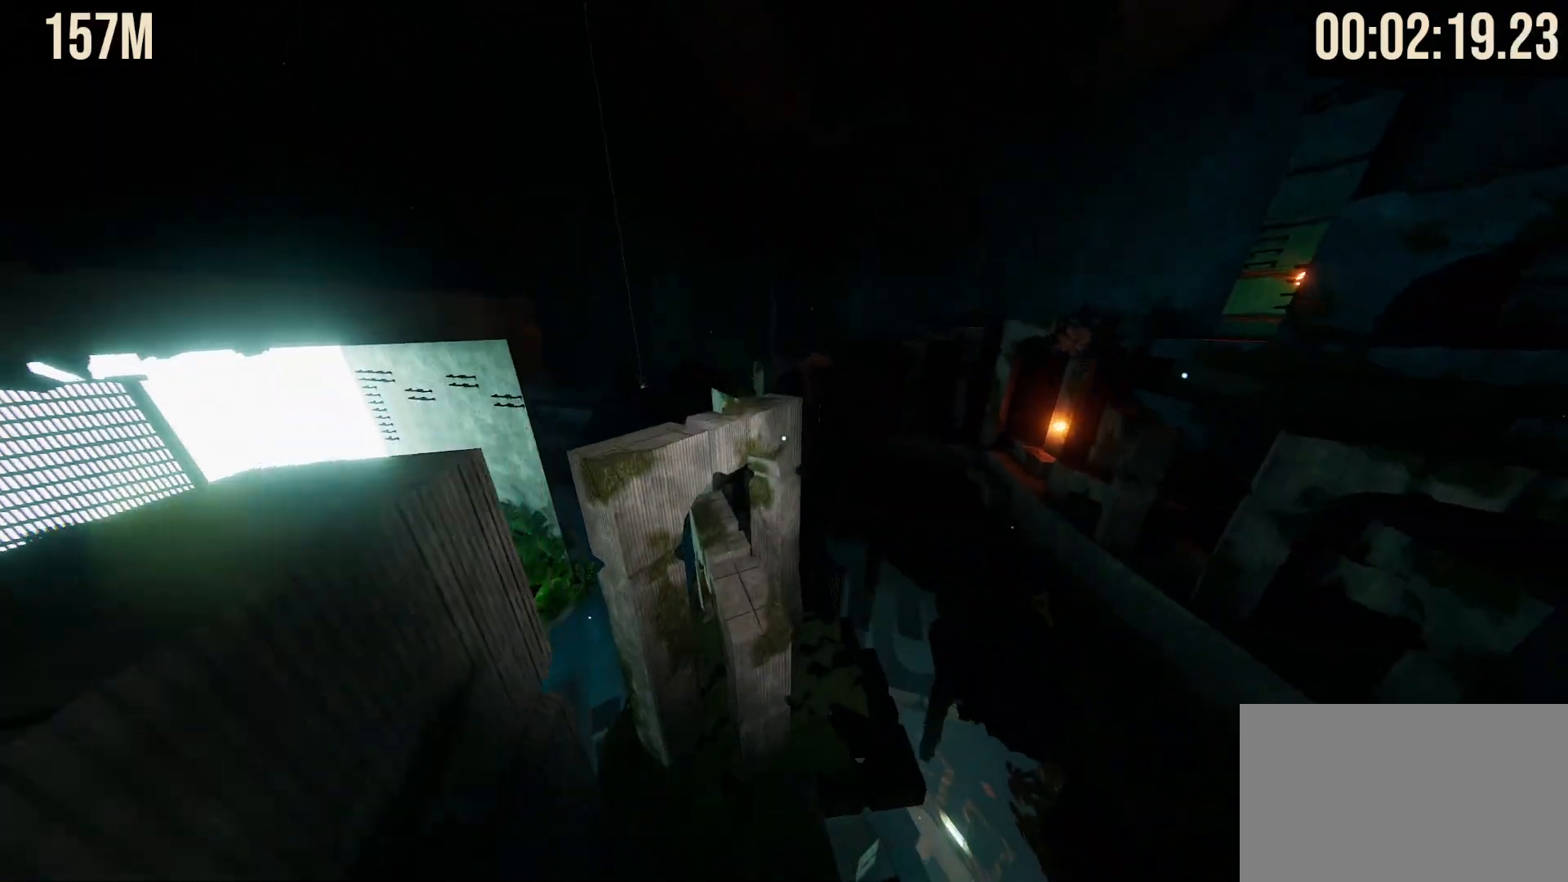
{"keys": ["shift", "w"], "mouse": [], "events": []}
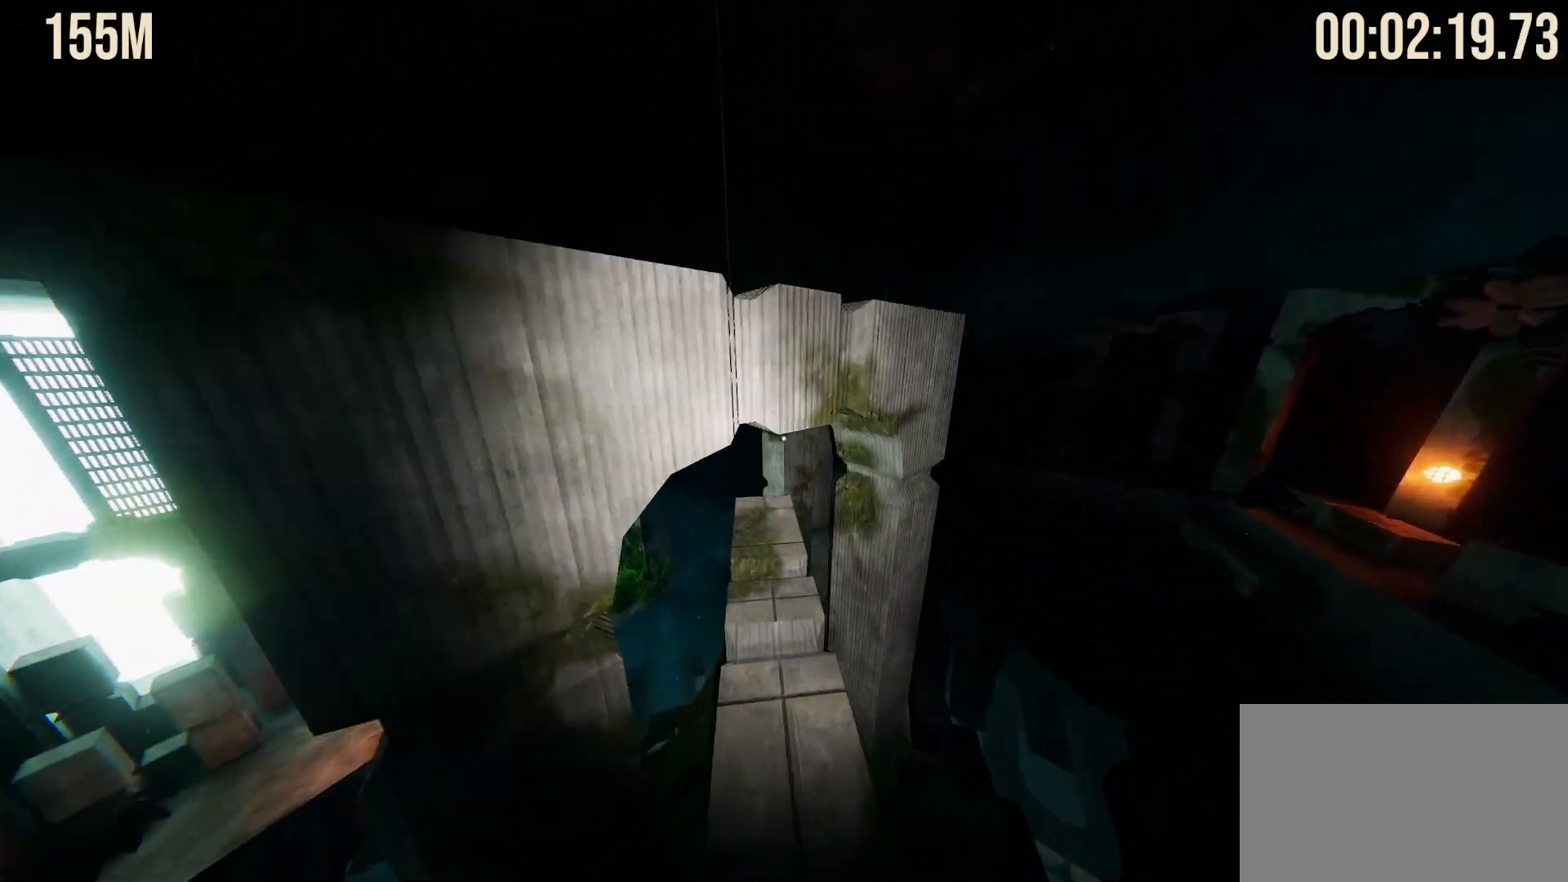
{"keys": ["shift", "w"], "mouse": [], "events": []}
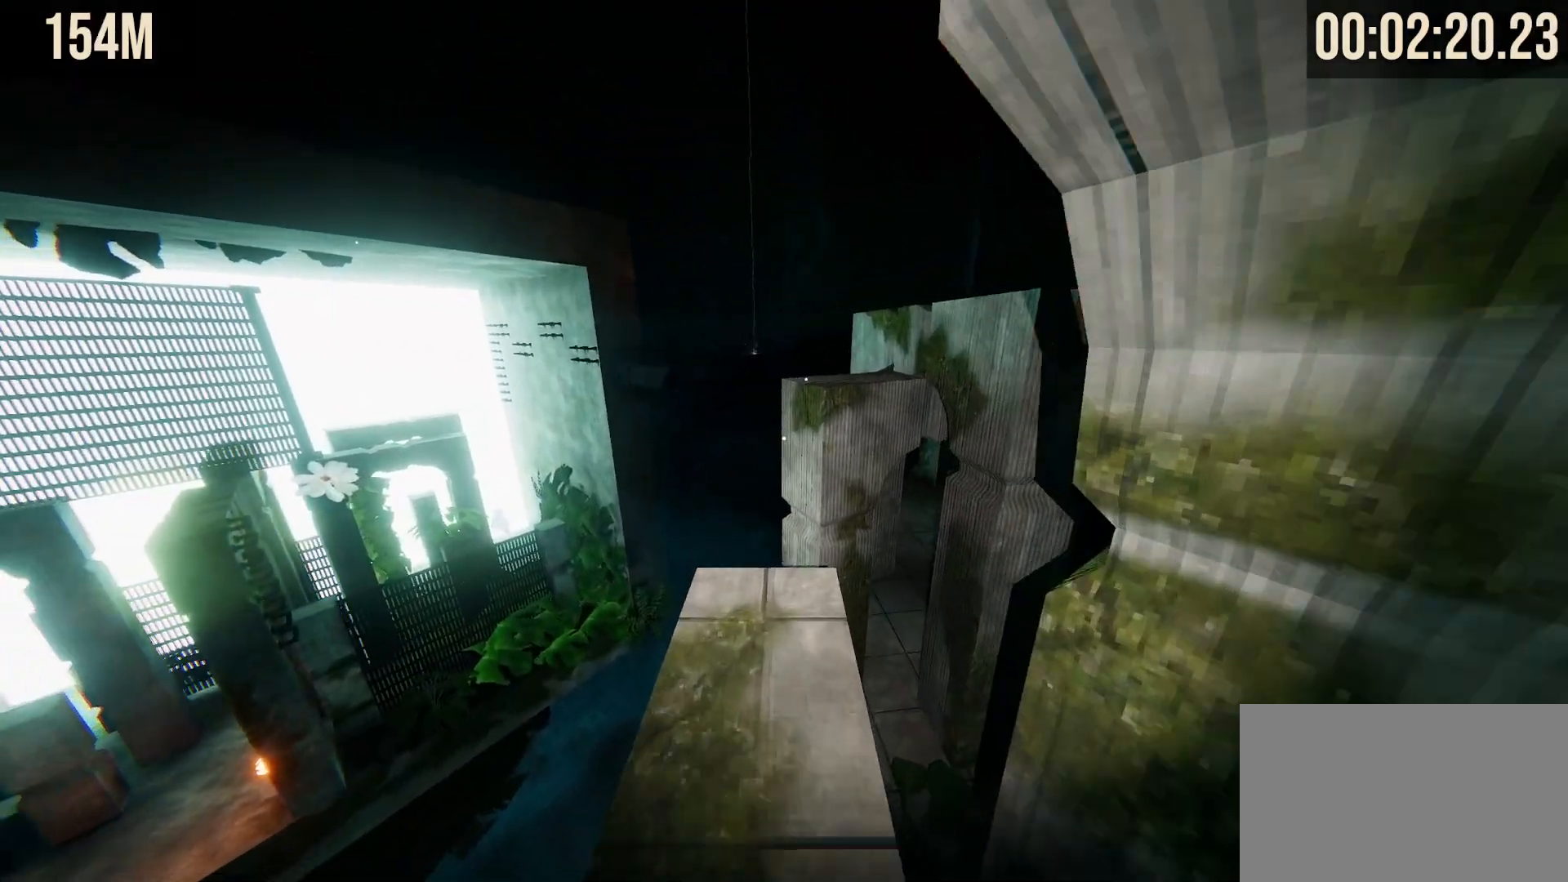
{"keys": ["shift", "w"], "mouse": [], "events": [[333, "space", "down"], [483, "space", "up"]]}
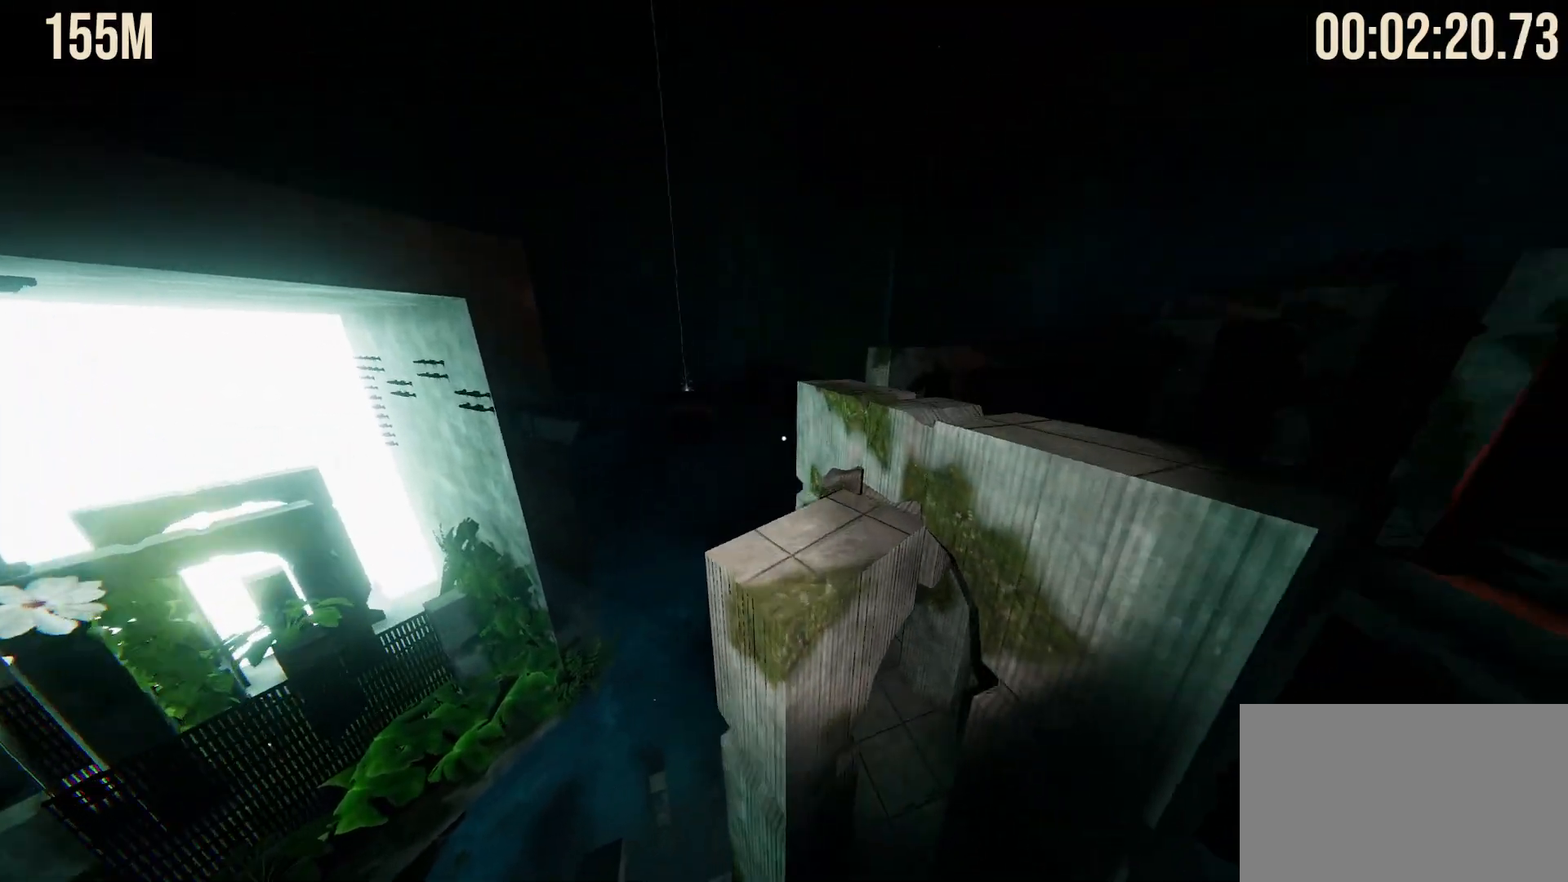
{"keys": ["shift", "w"], "mouse": [], "events": [[267, "space", "down"], [350, "space", "up"]]}
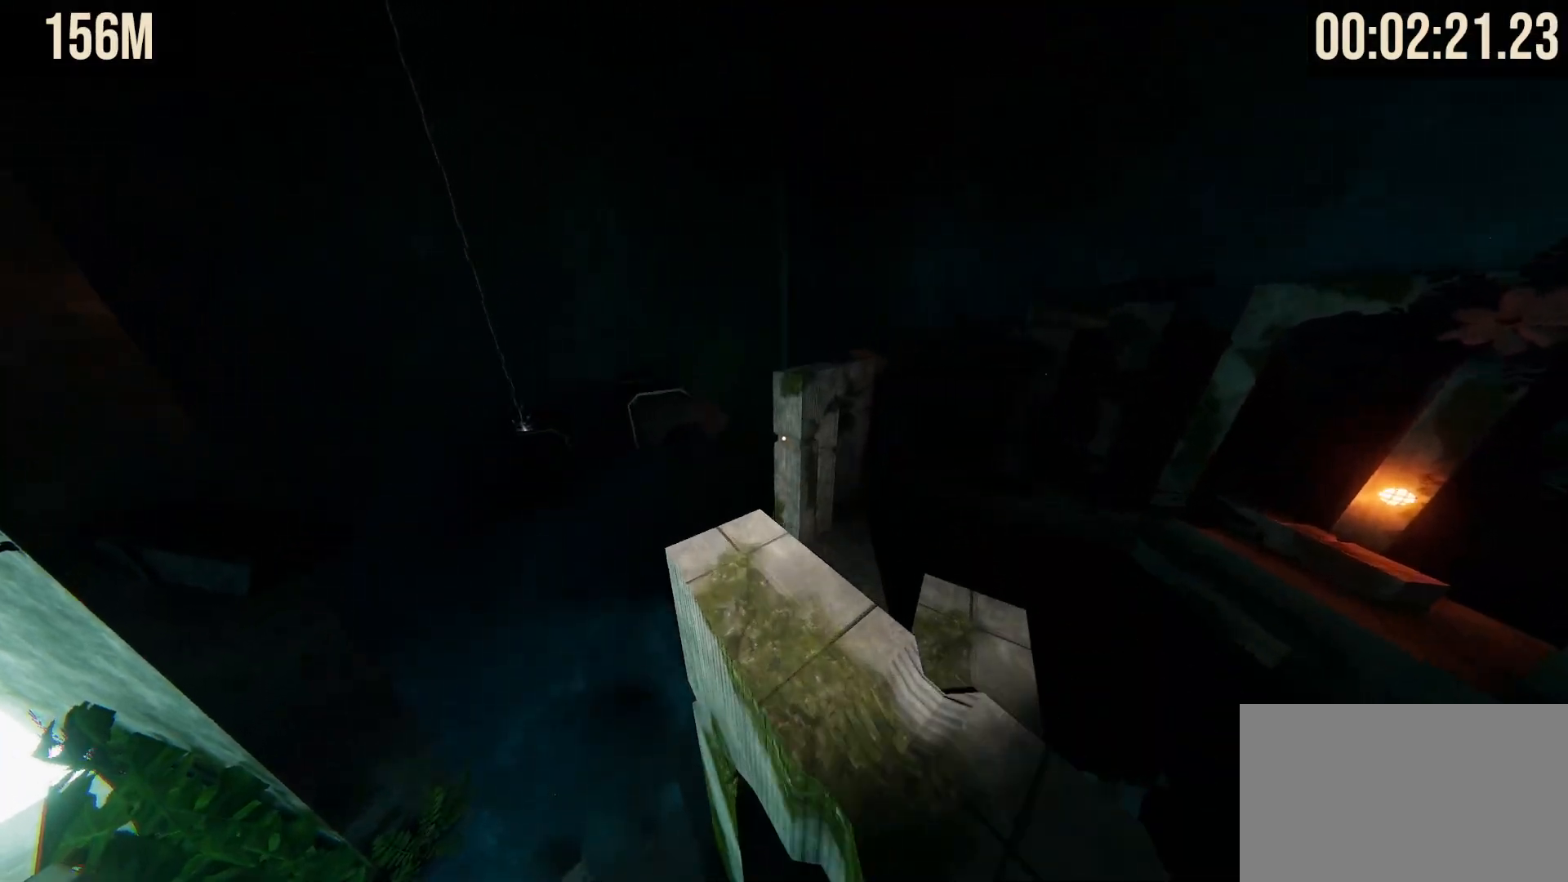
{"keys": ["ctrl", "w"], "mouse": [], "events": [[183, "shift", "up"], [383, "ctrl", "down"]]}
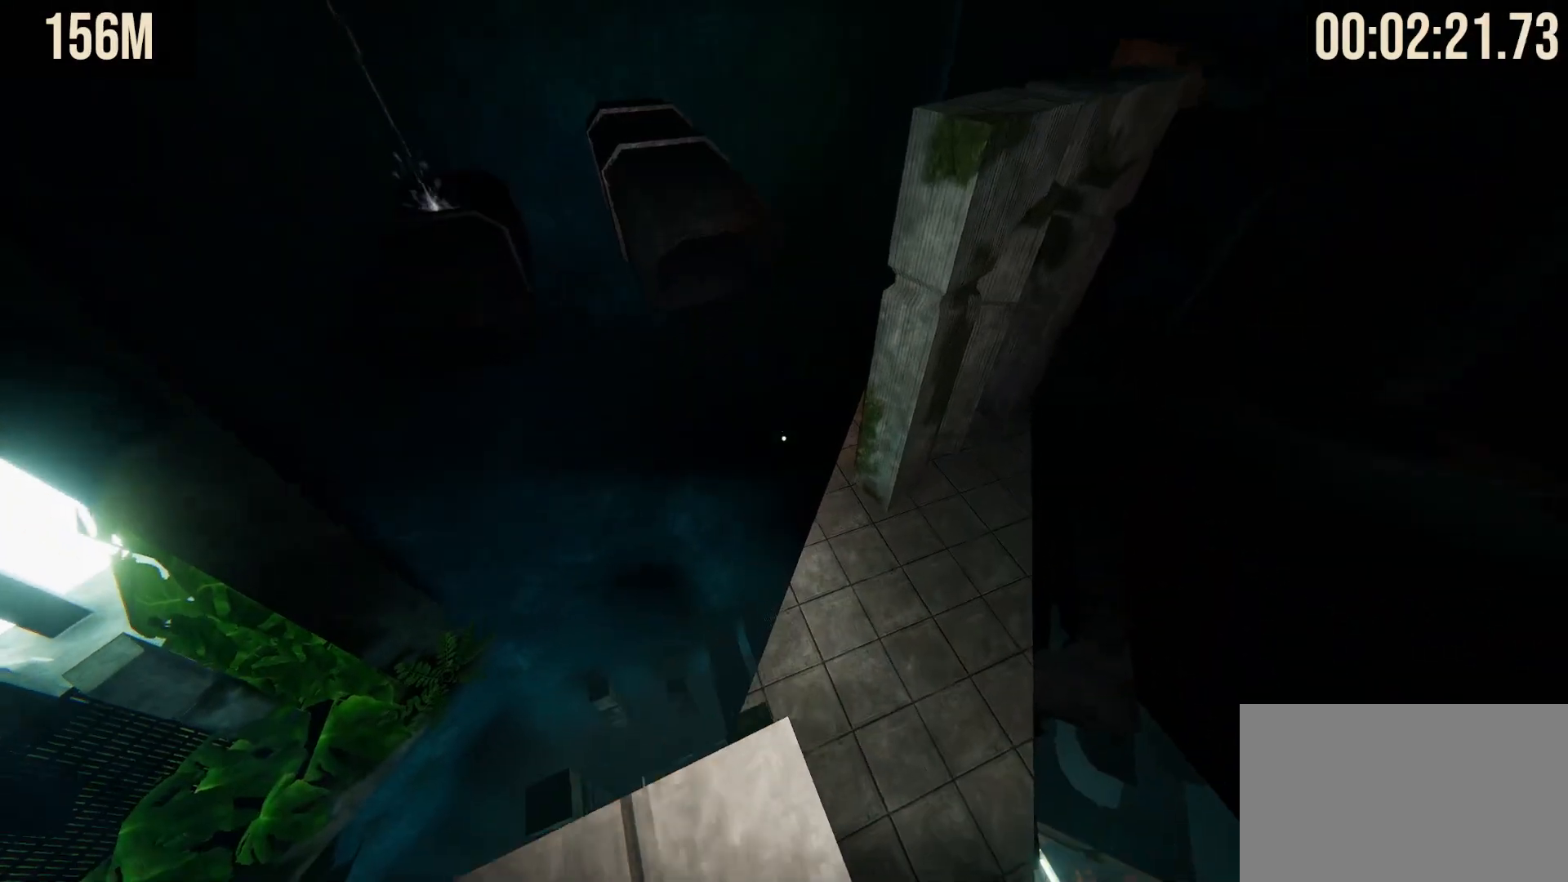
{"keys": ["ctrl", "w"], "mouse": [], "events": [[67, "d", "down"], [350, "d", "up"]]}
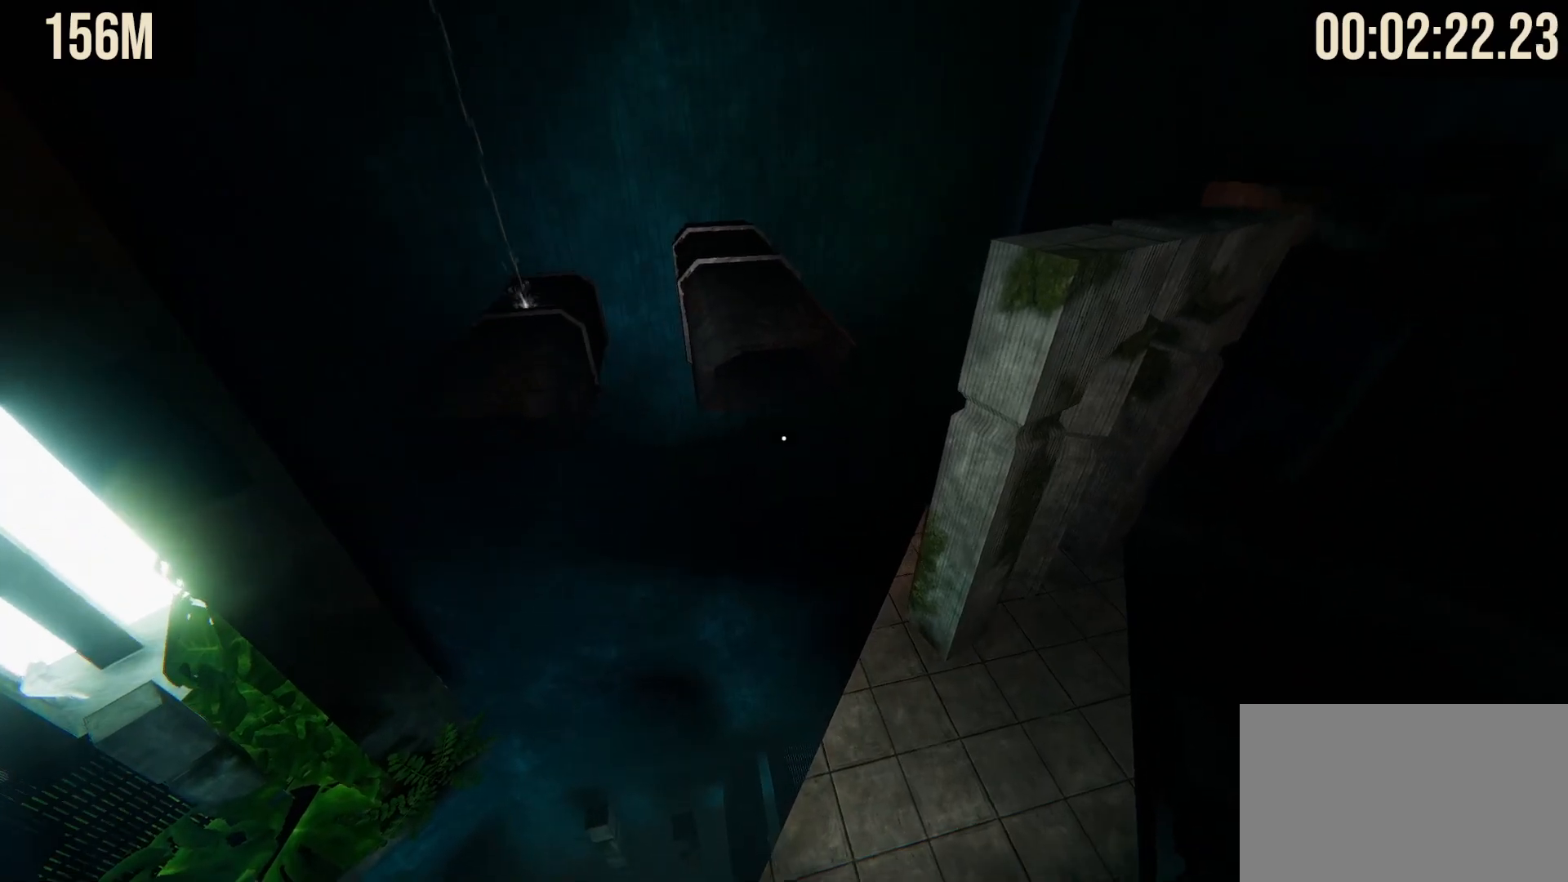
{"keys": ["ctrl"], "mouse": [], "events": [[133, "w", "up"], [350, "s", "down"], [450, "s", "up"]]}
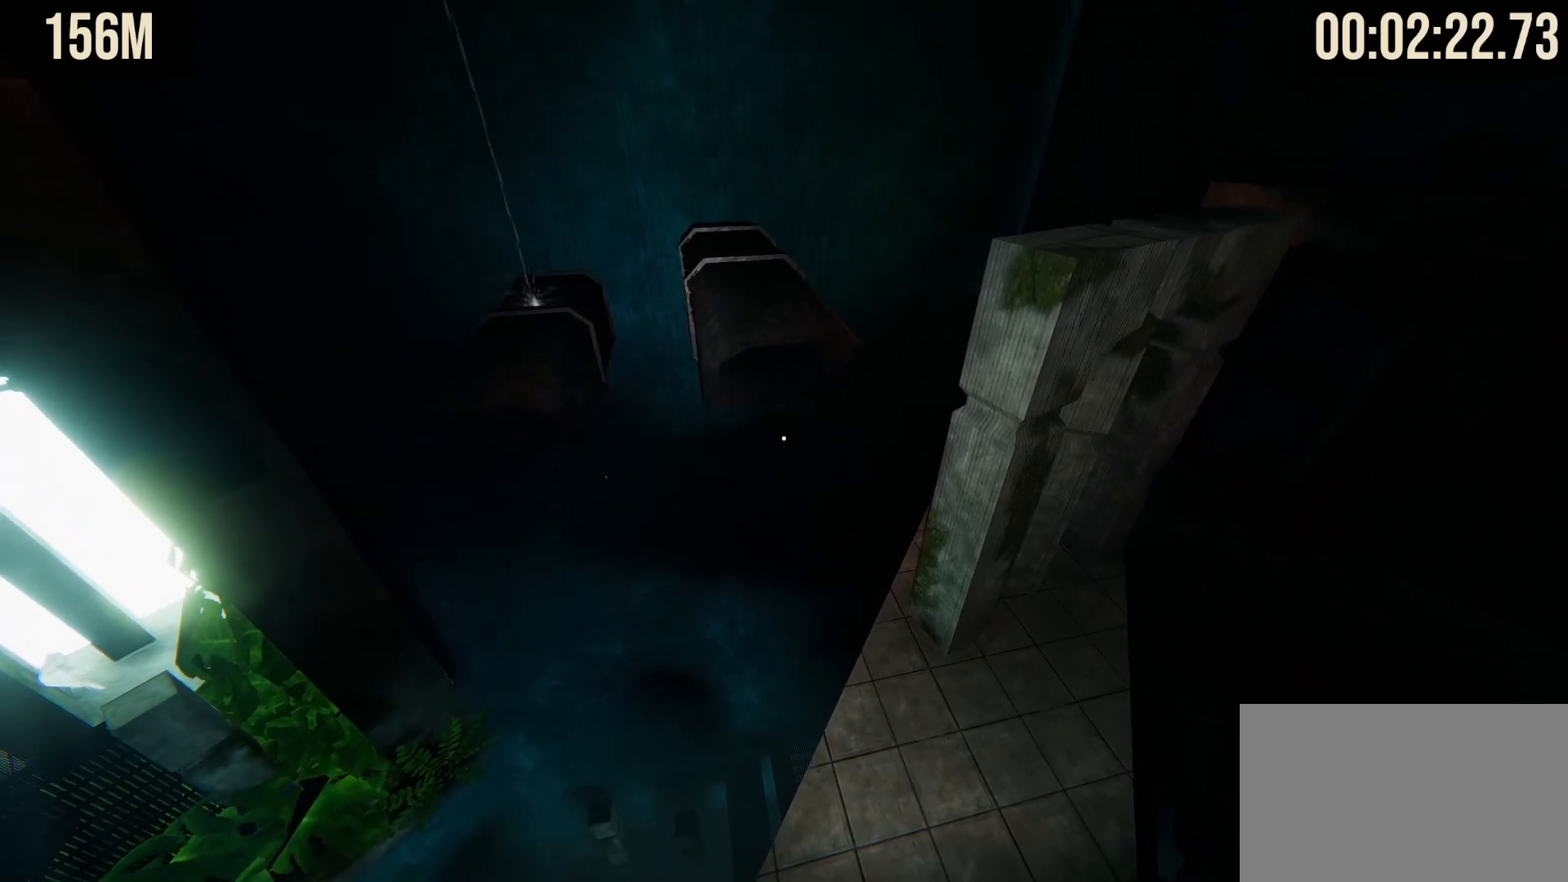
{"keys": ["shift", "w"], "mouse": [], "events": [[83, "ctrl", "up"], [183, "shift", "down"], [333, "w", "down"]]}
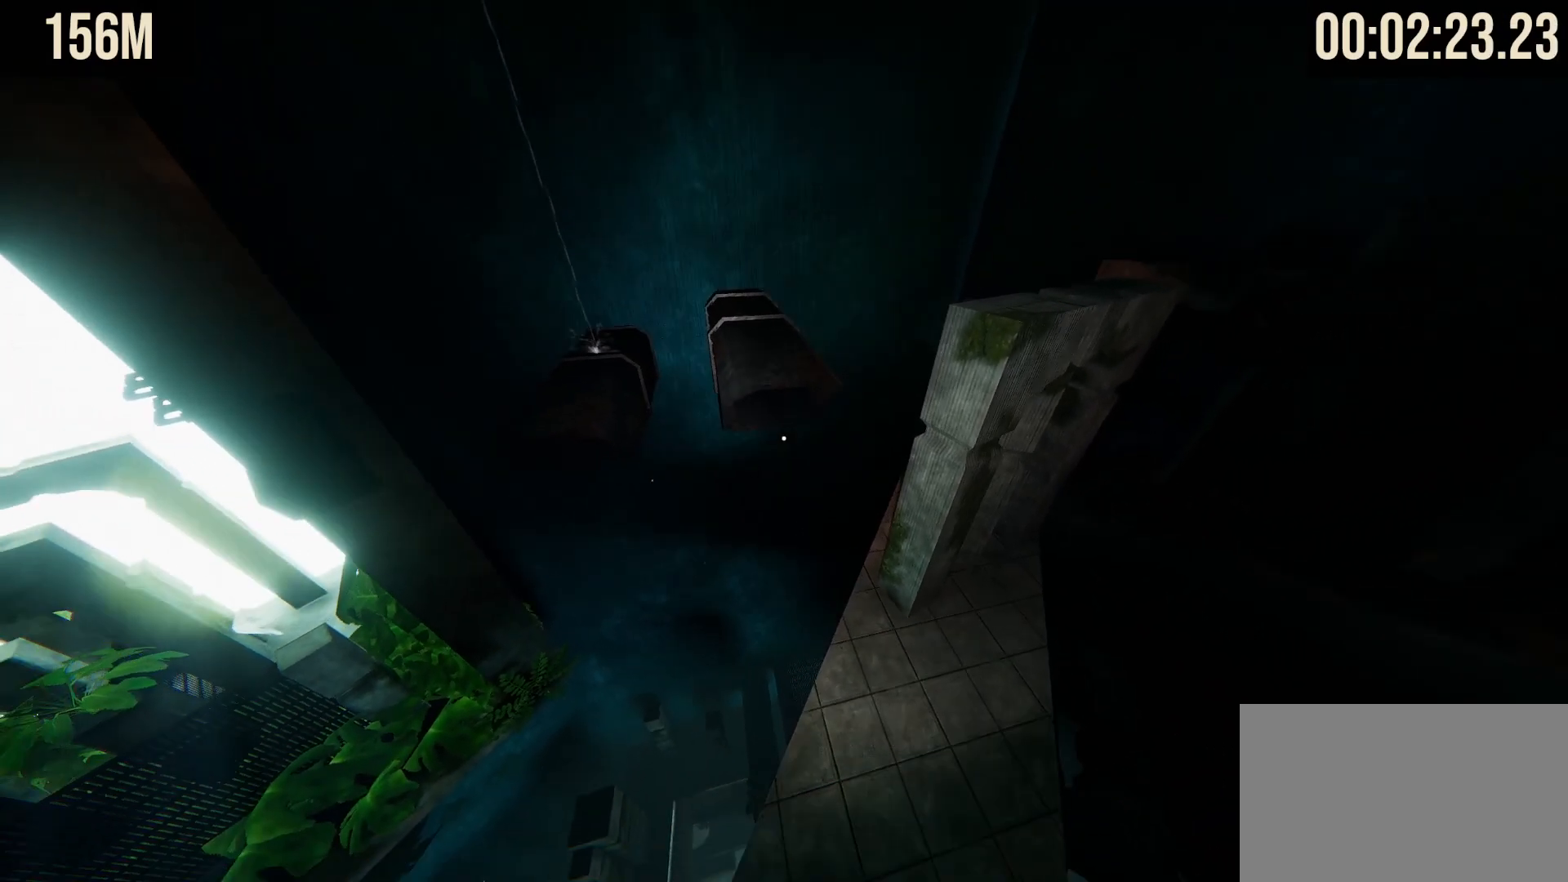
{"keys": ["shift", "w"], "mouse": [], "events": [[17, "space", "down"], [350, "space", "up"]]}
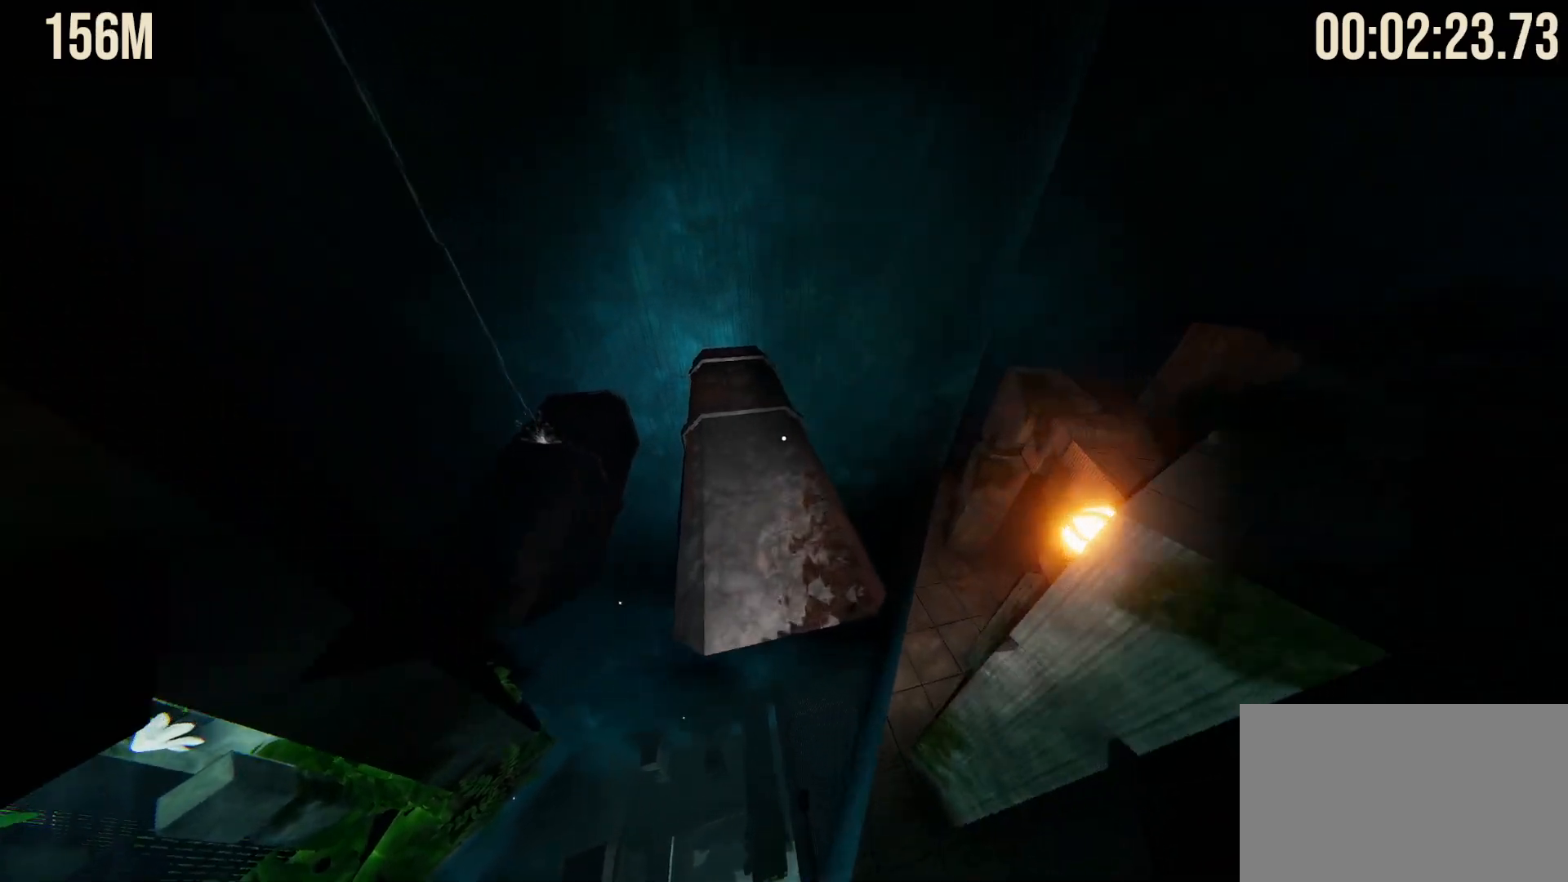
{"keys": ["shift", "w"], "mouse": [], "events": [[267, "space", "down"], [450, "space", "up"]]}
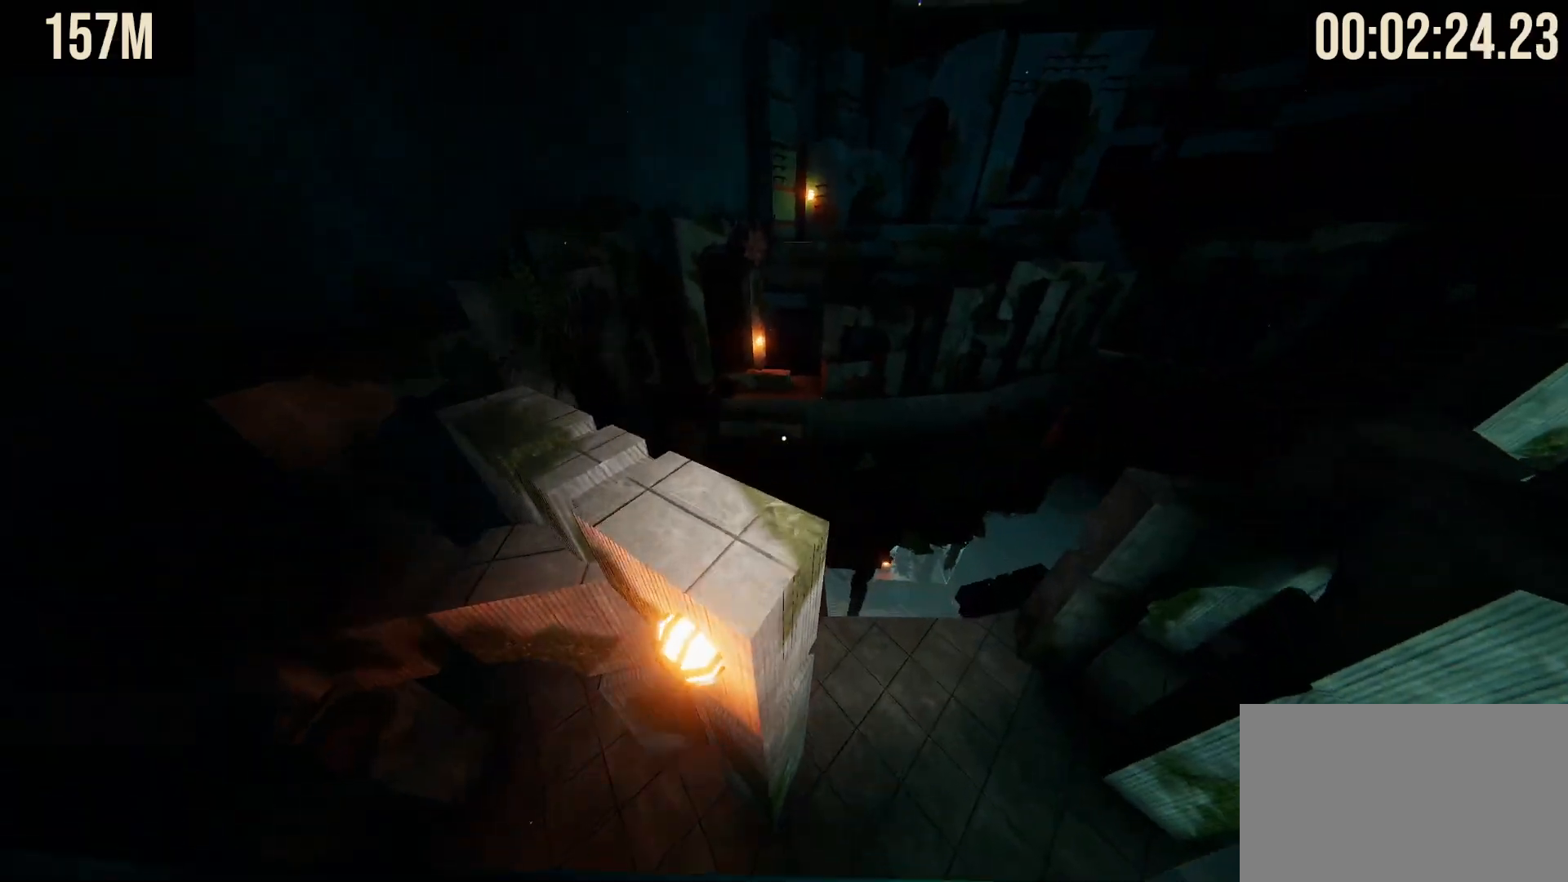
{"keys": ["shift", "w"], "mouse": [], "events": []}
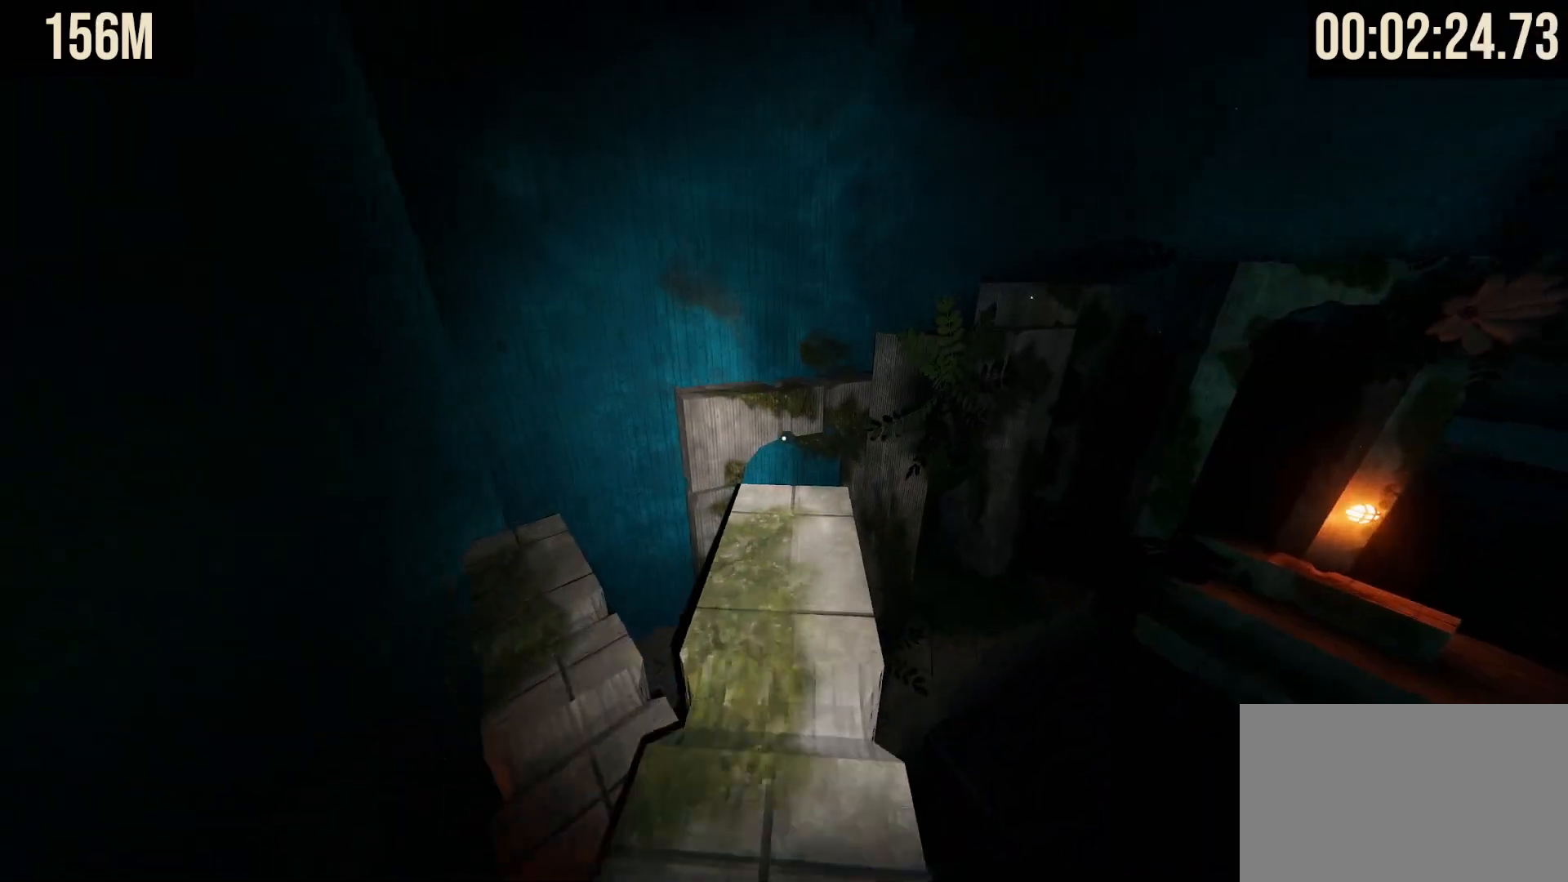
{"keys": ["shift", "space", "w"], "mouse": [], "events": [[500, "space", "down"]]}
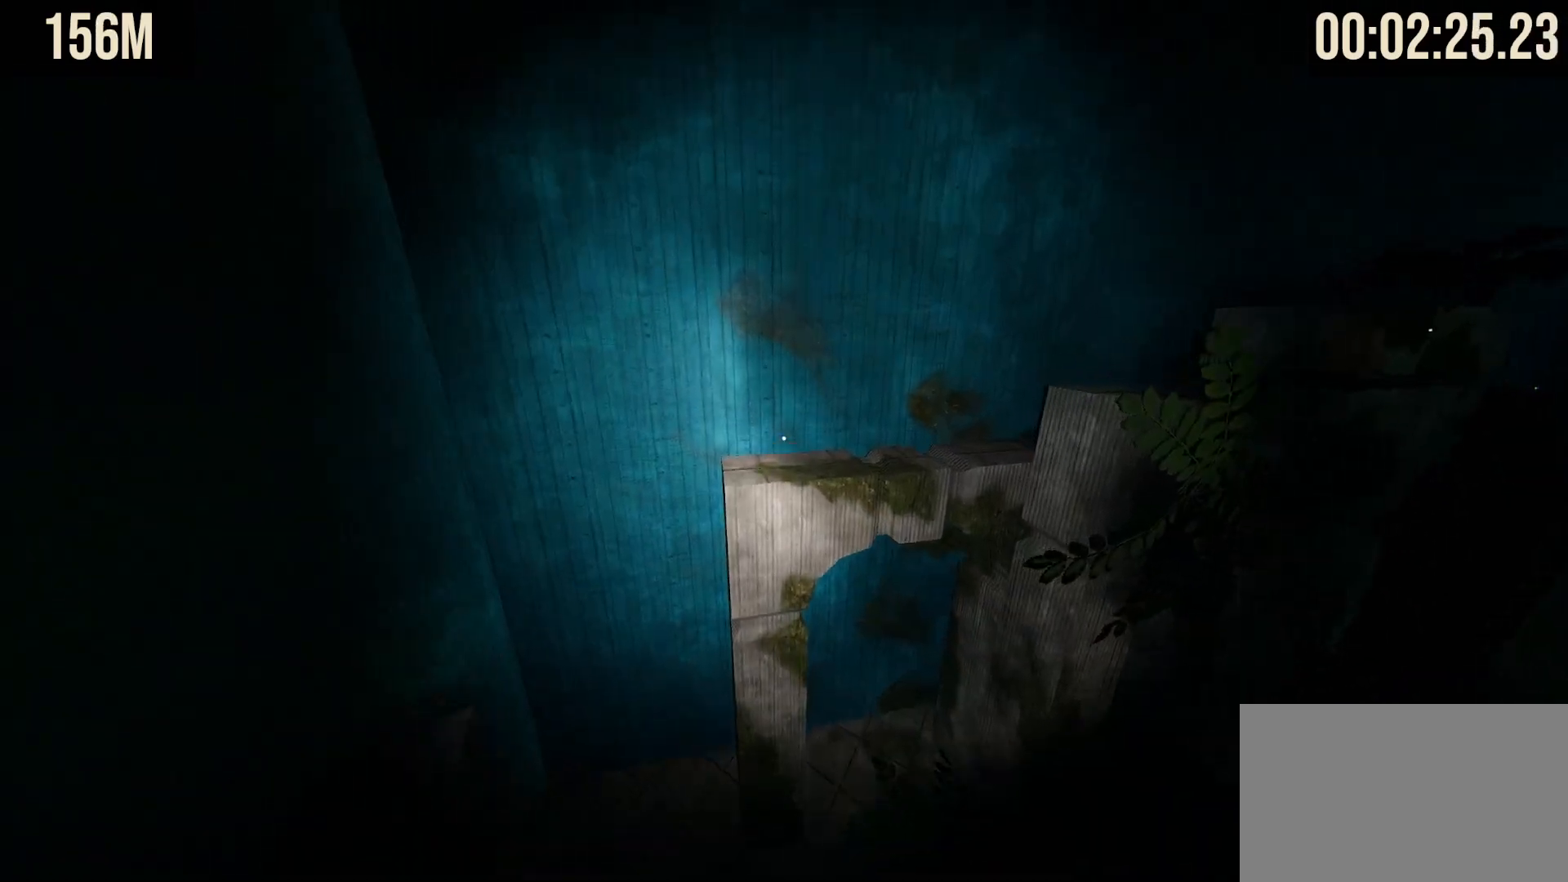
{"keys": ["shift", "w"], "mouse": [], "events": [[167, "space", "up"]]}